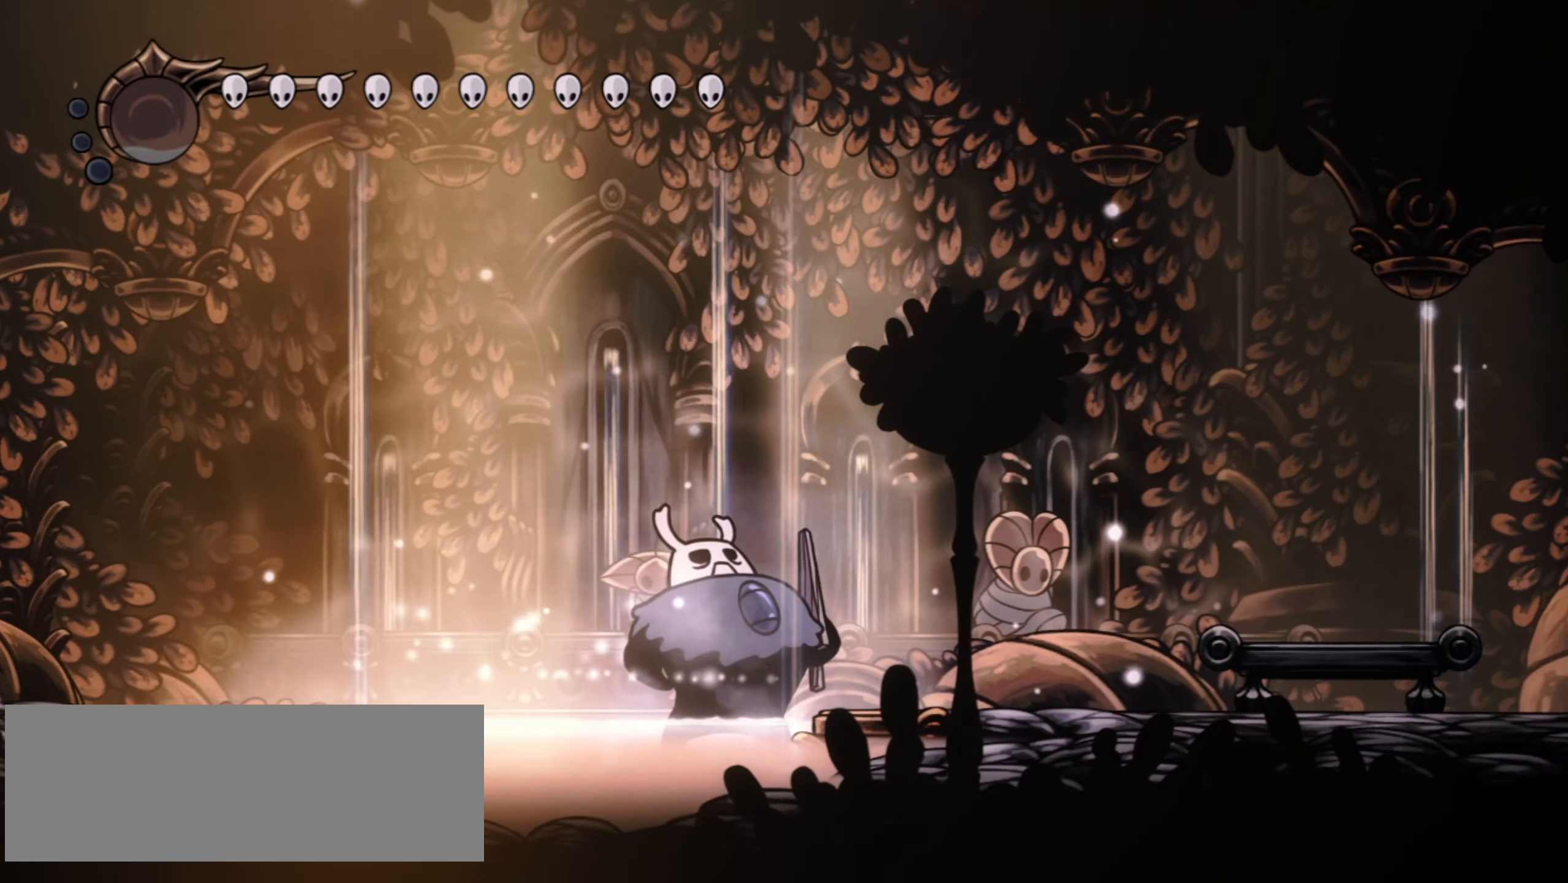
Gameplay with keyboard; each line is a JSON object with the keys held at the frame after it. "events" lists presses ("down") and releases ("up") of "a", "c", "d", "down", "f", "i", "left", "right", "s", "up", "x" and "z" between this image and that frame as [ms after this image, input, new state], when the widget could be followed in between. No other keys are recorded. Mouse input is not recorded.
{"keys": [], "events": []}
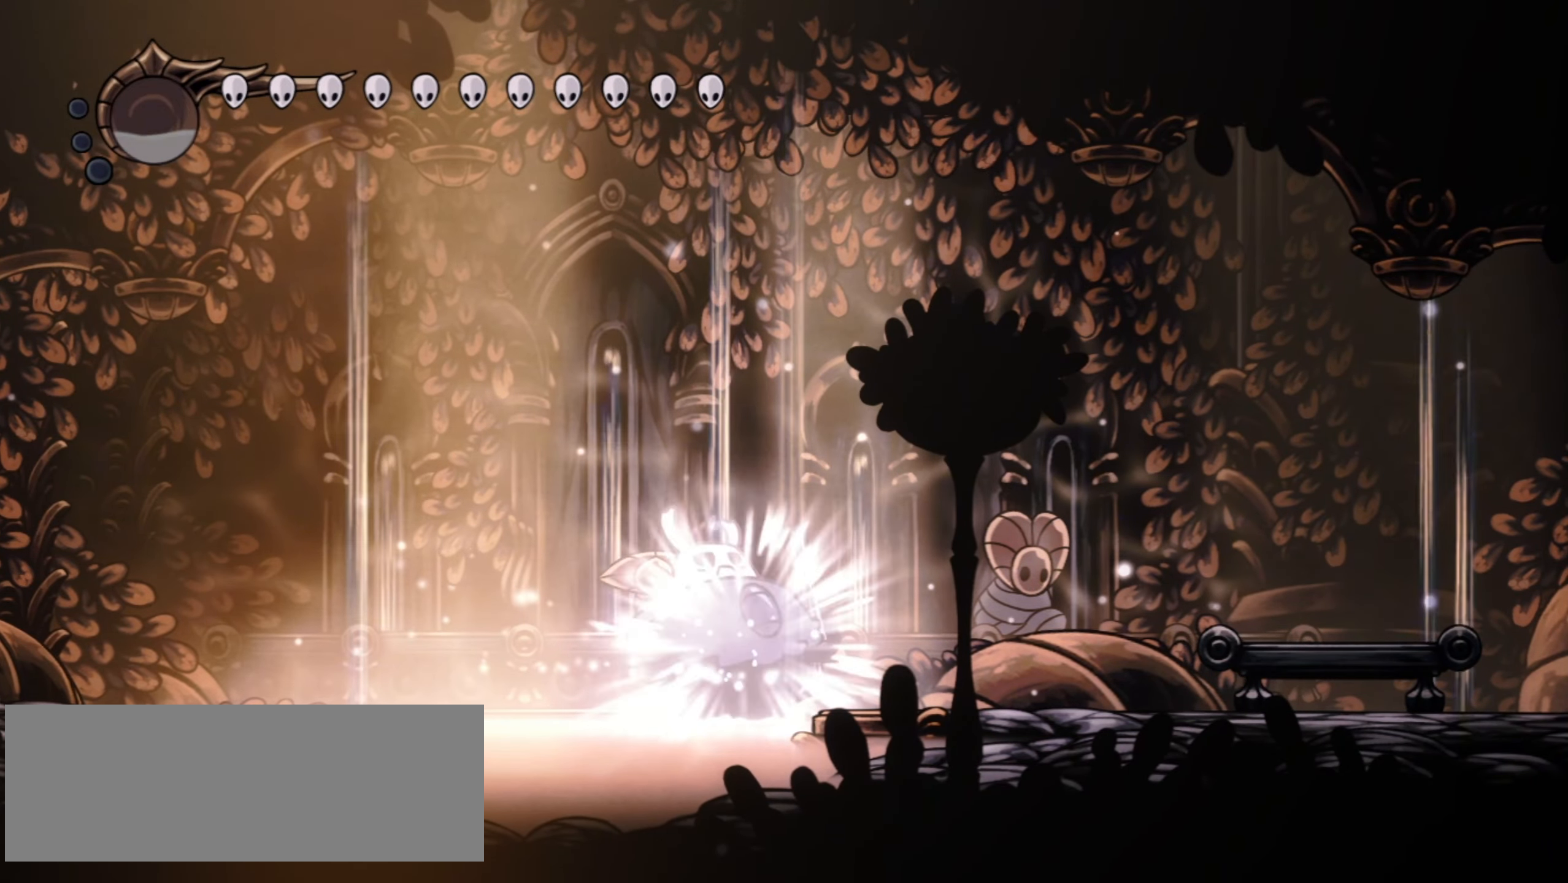
{"keys": ["left", "x"], "events": [[133, "left", "down"], [217, "x", "down"]]}
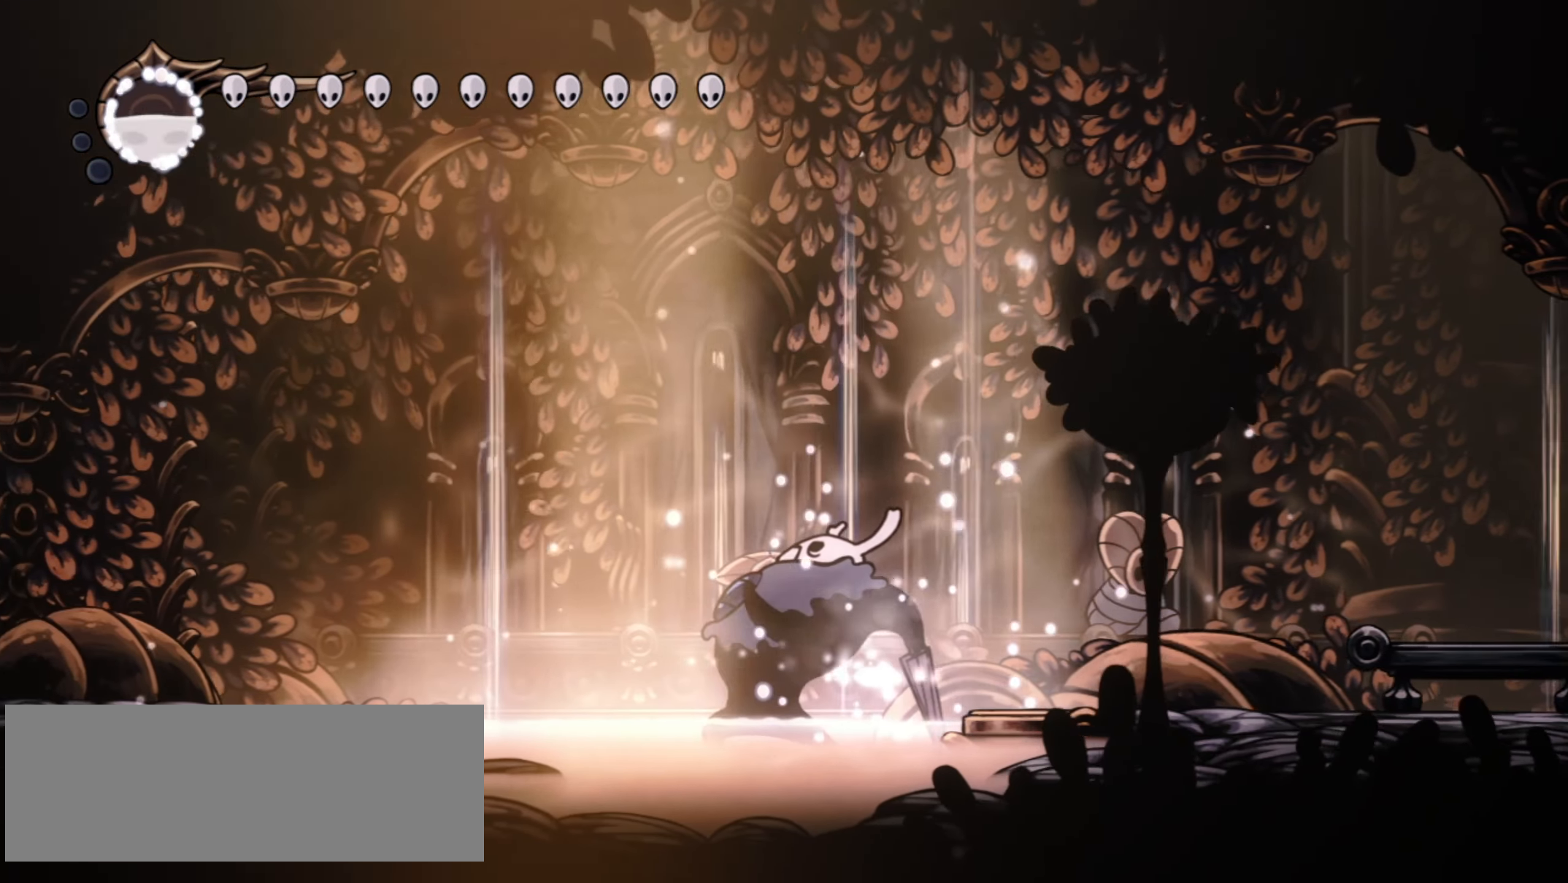
{"keys": ["x"], "events": [[67, "left", "up"]]}
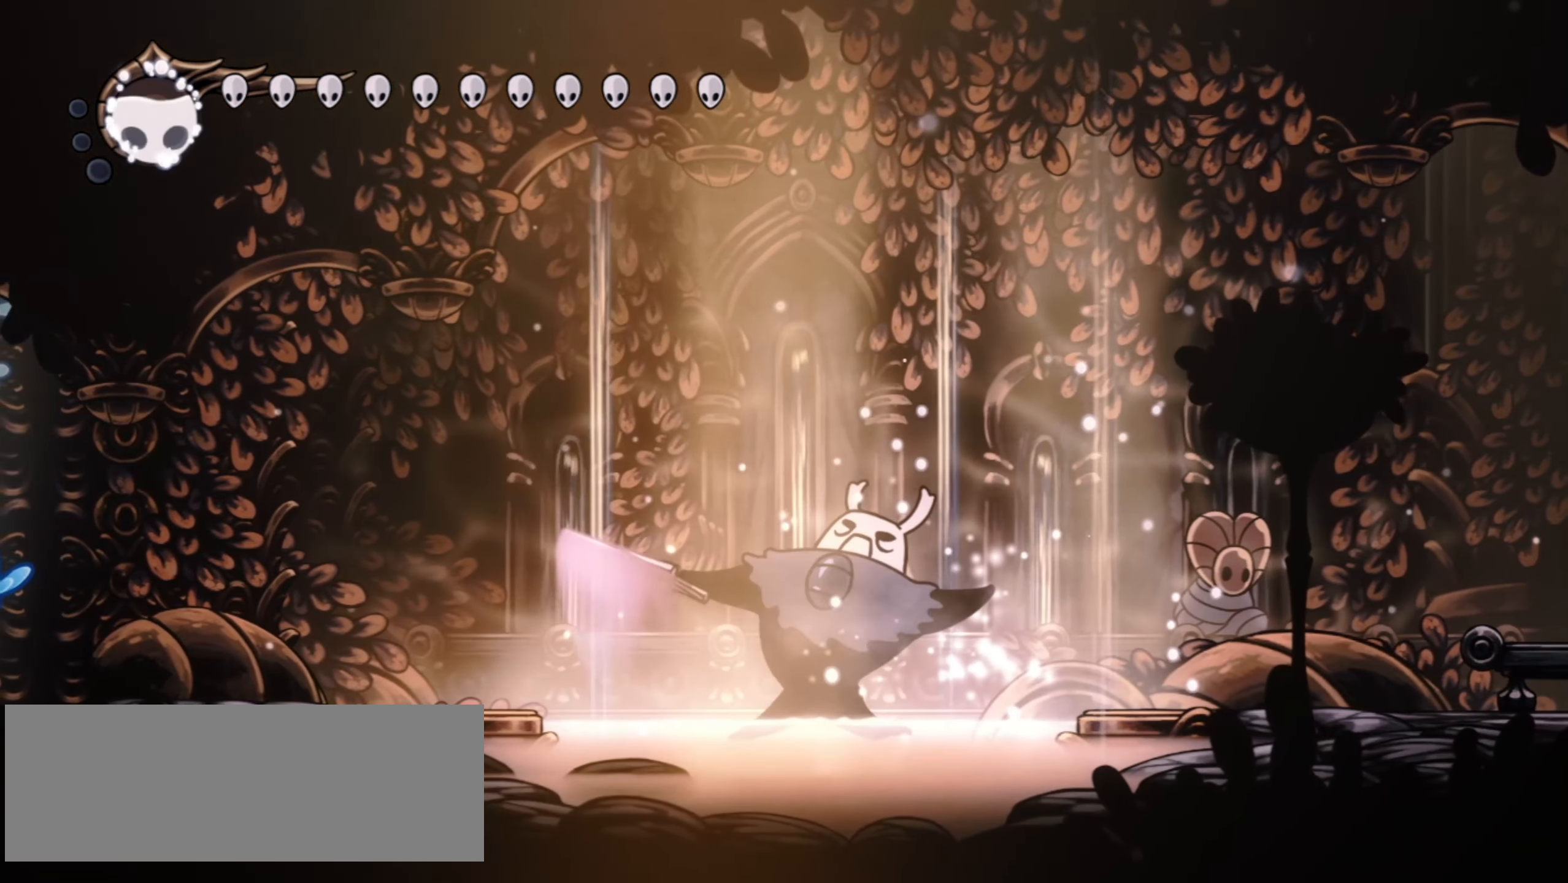
{"keys": ["x"], "events": []}
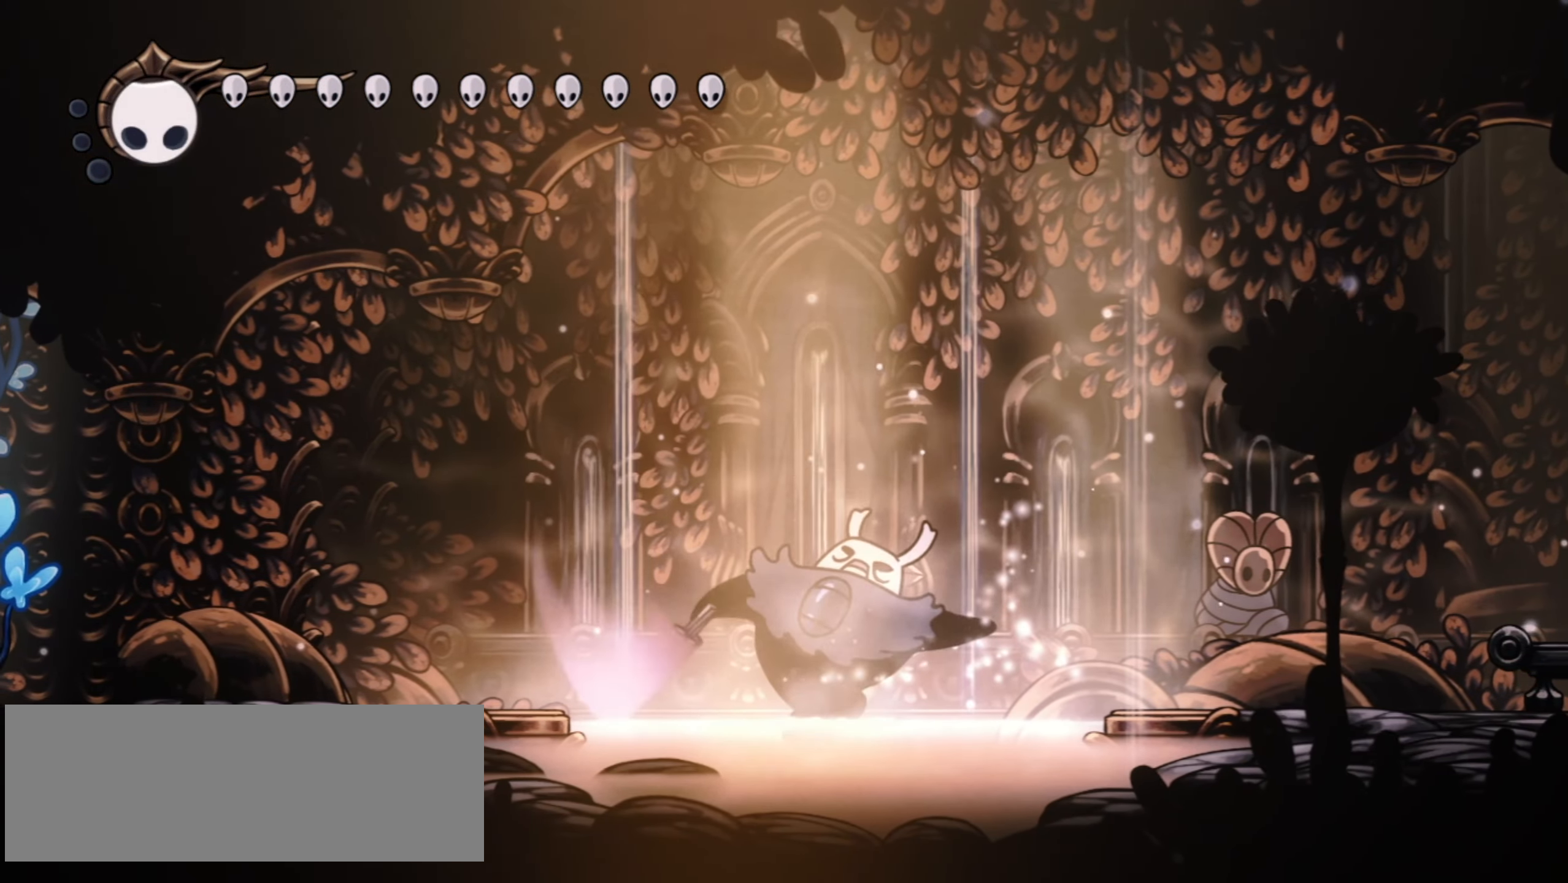
{"keys": ["x"], "events": []}
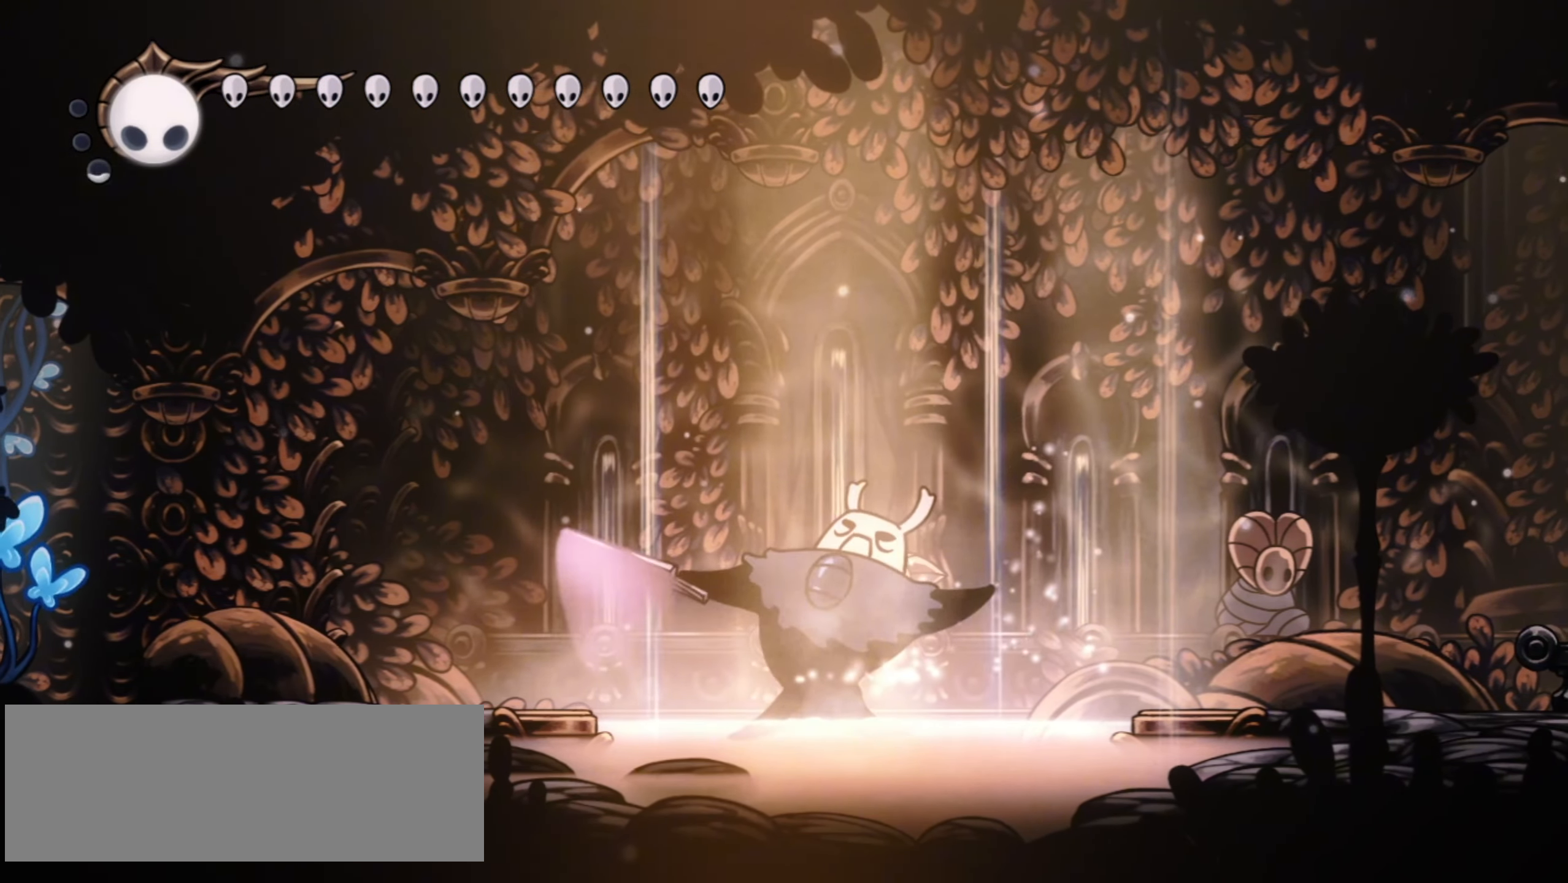
{"keys": ["x"], "events": []}
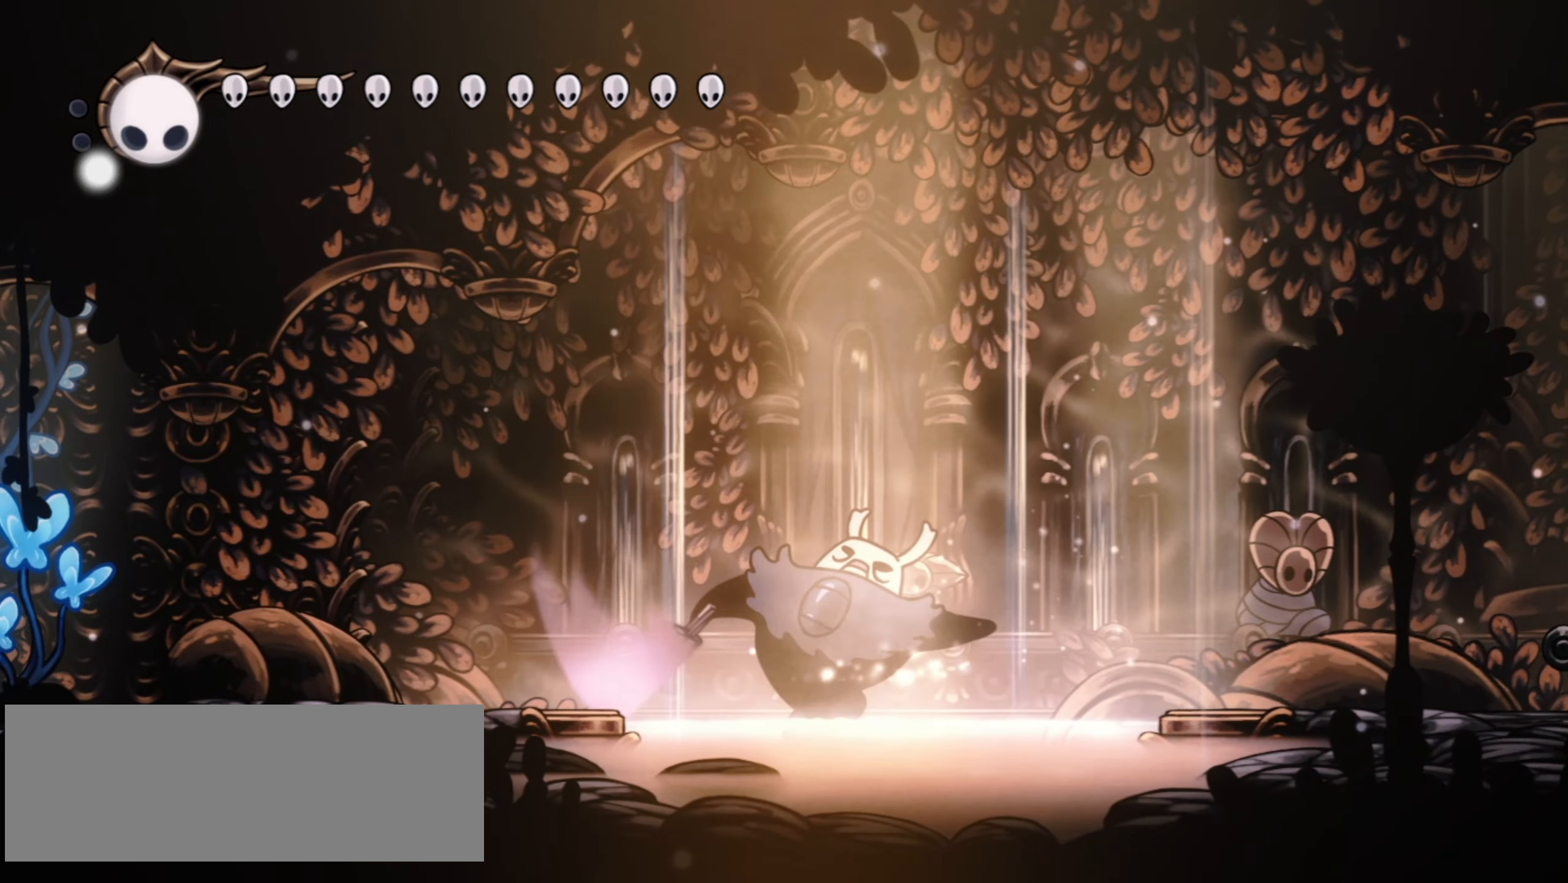
{"keys": ["x"], "events": []}
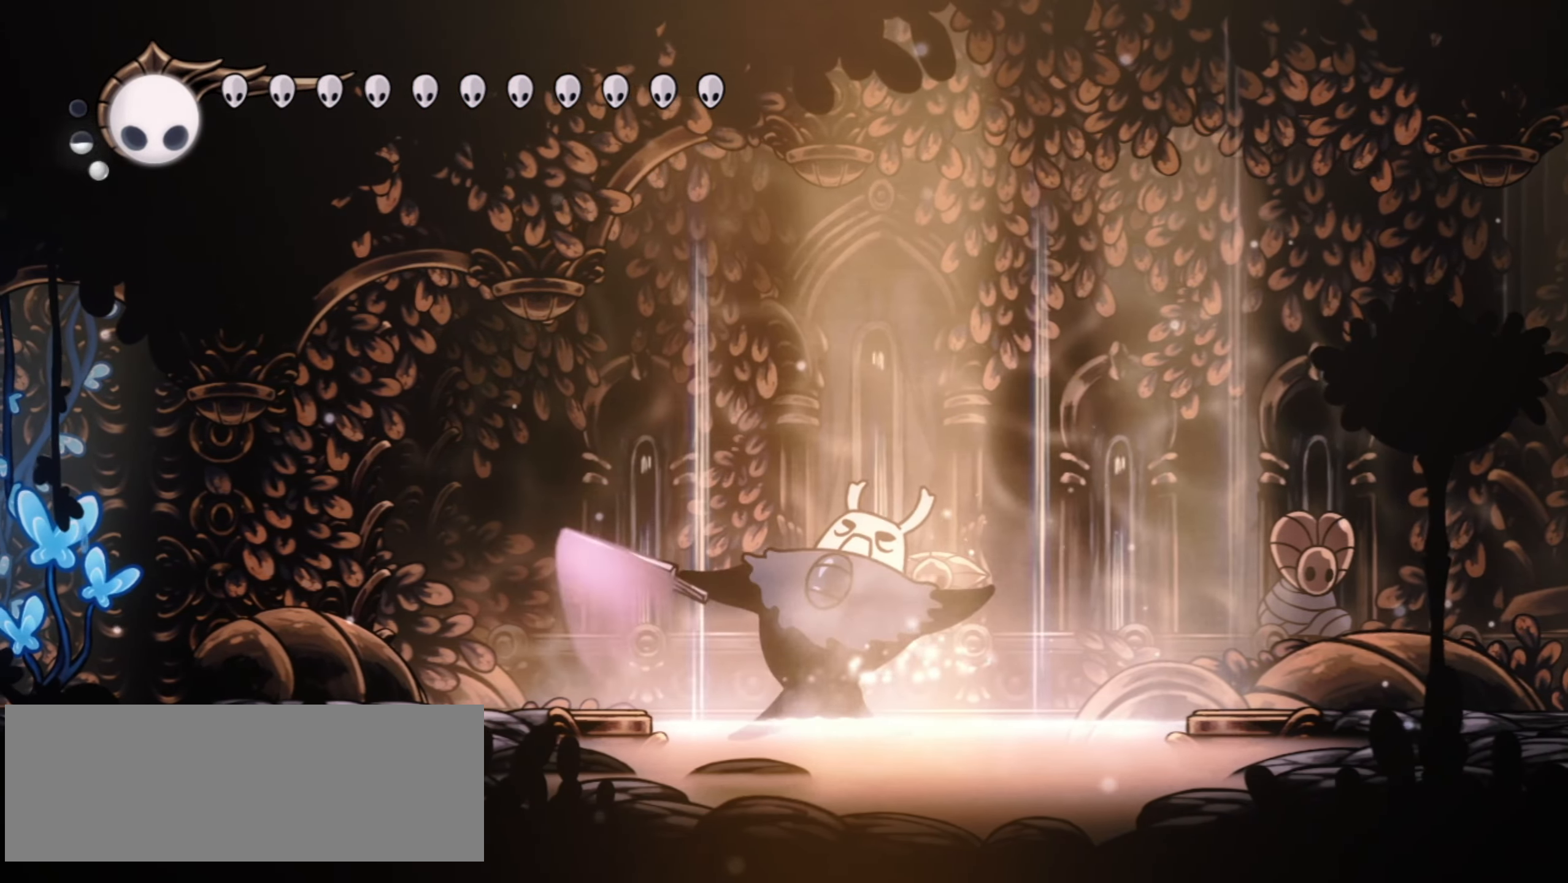
{"keys": ["right", "x"], "events": [[467, "right", "down"]]}
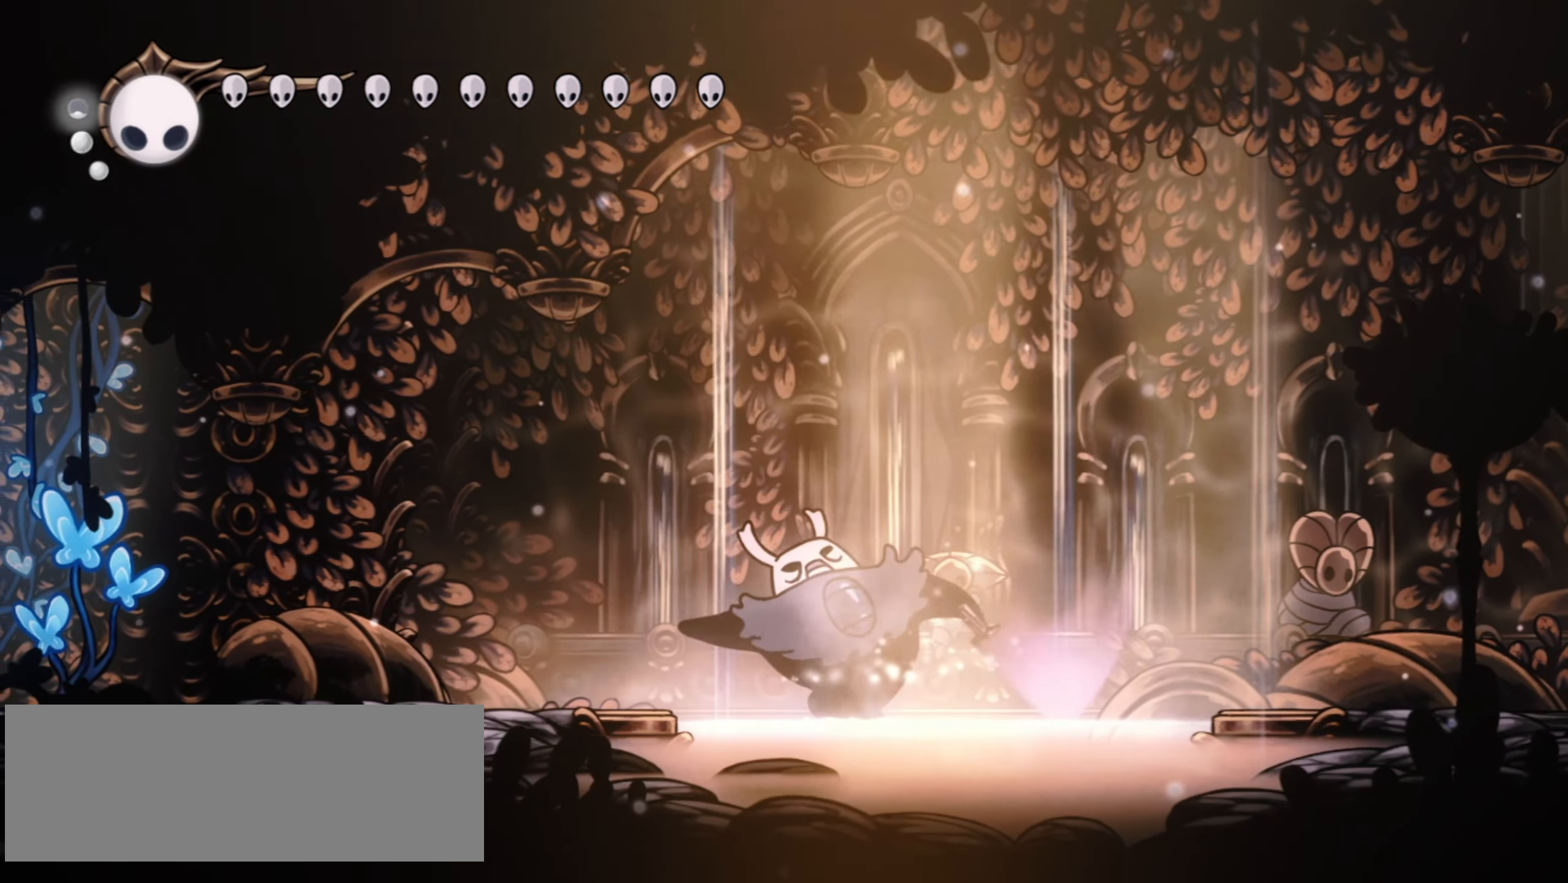
{"keys": ["right", "x"], "events": []}
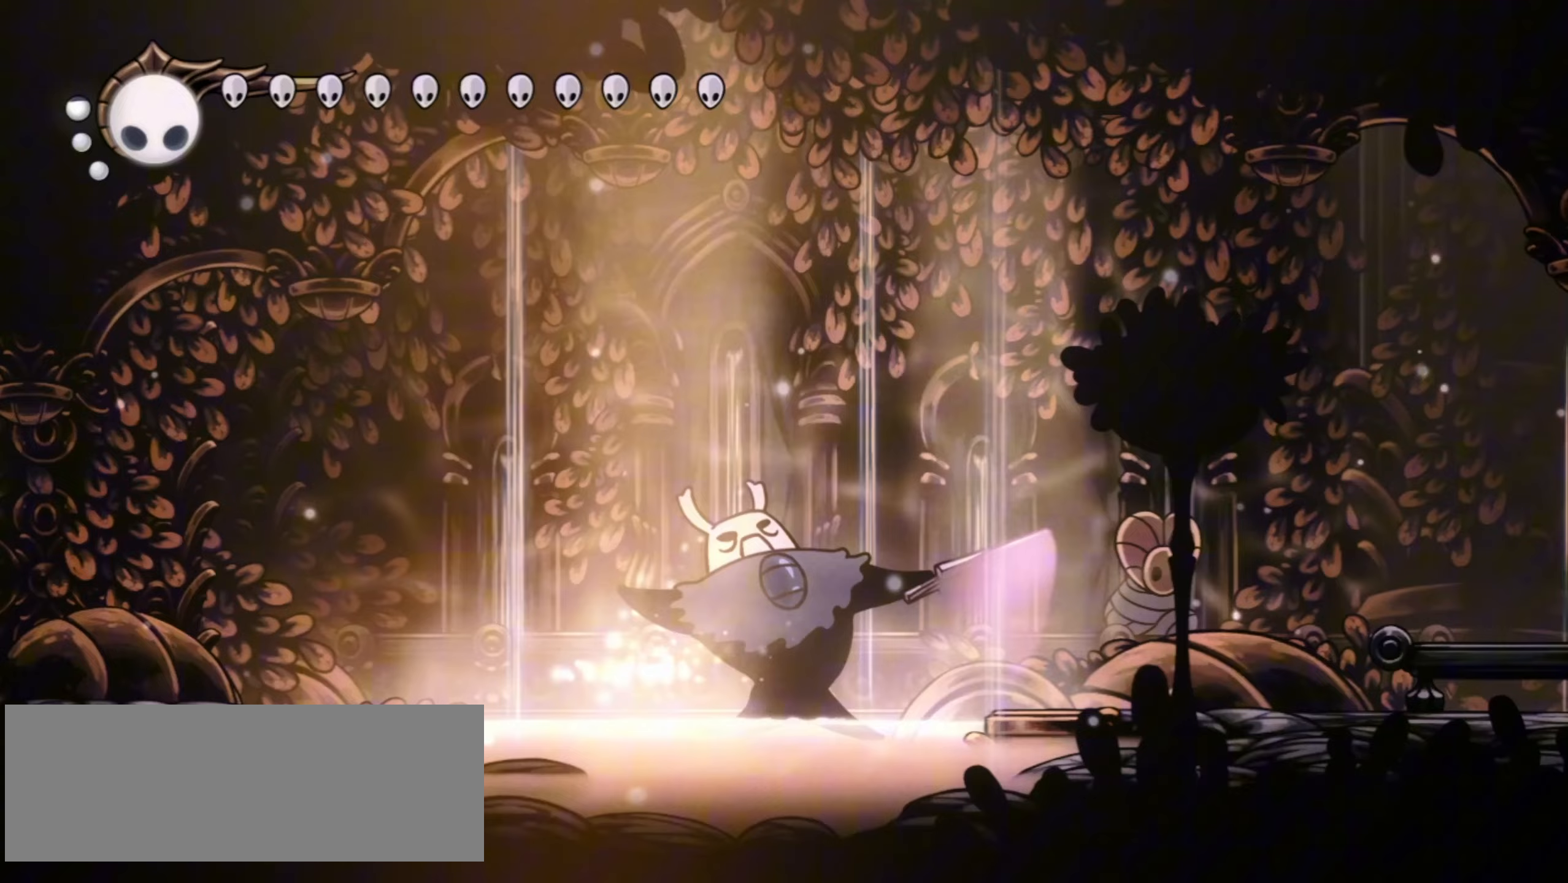
{"keys": ["right", "up"], "events": [[67, "x", "up"], [217, "z", "down"], [300, "c", "down"], [300, "z", "up"], [383, "up", "down"], [400, "c", "up"]]}
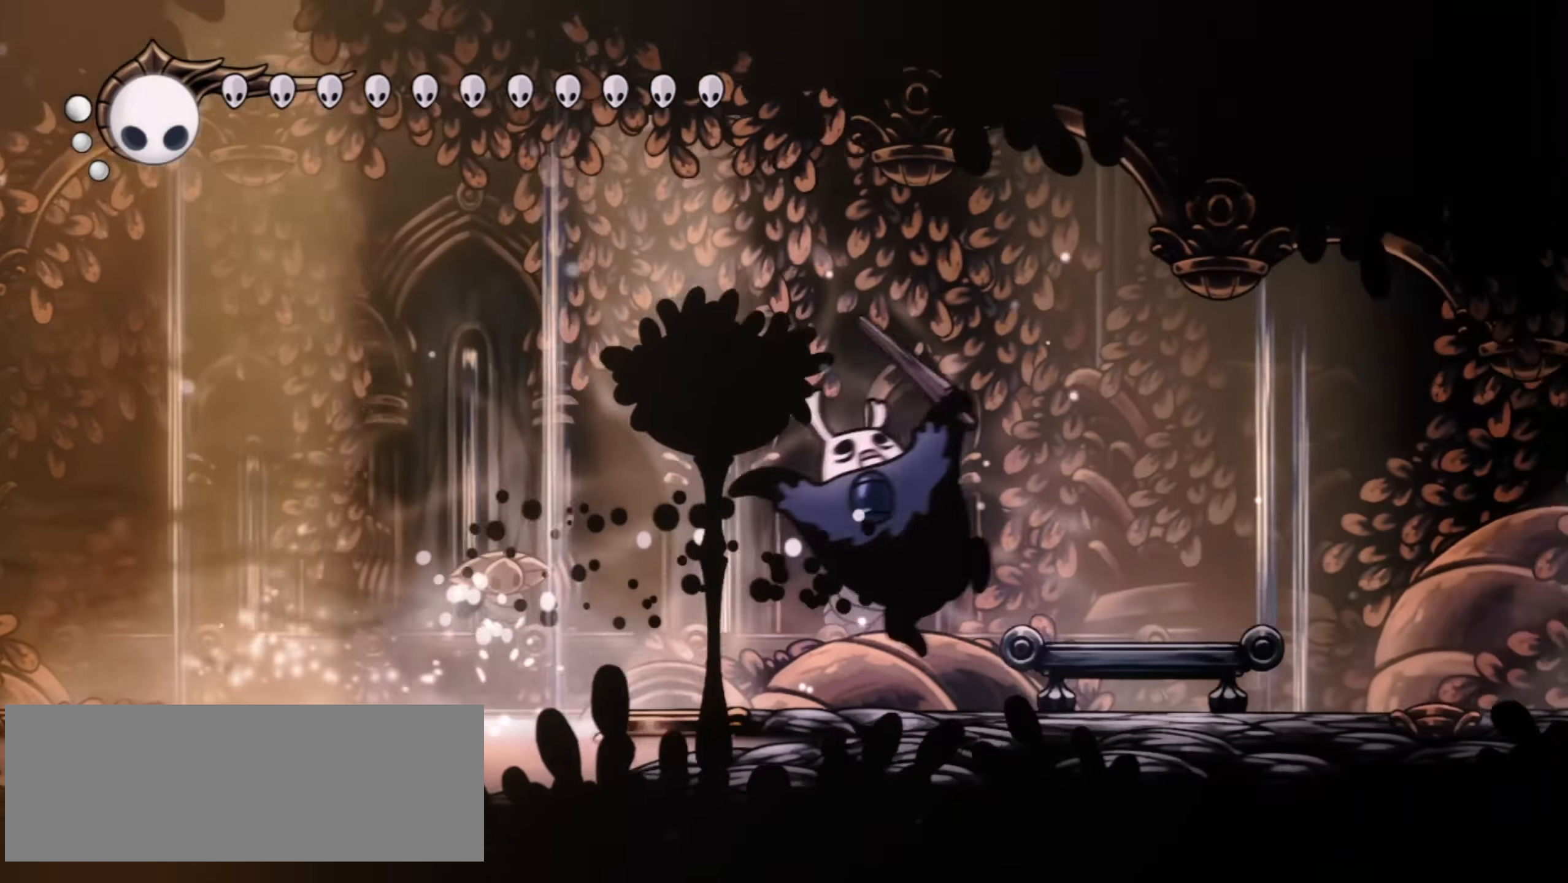
{"keys": ["s"]}
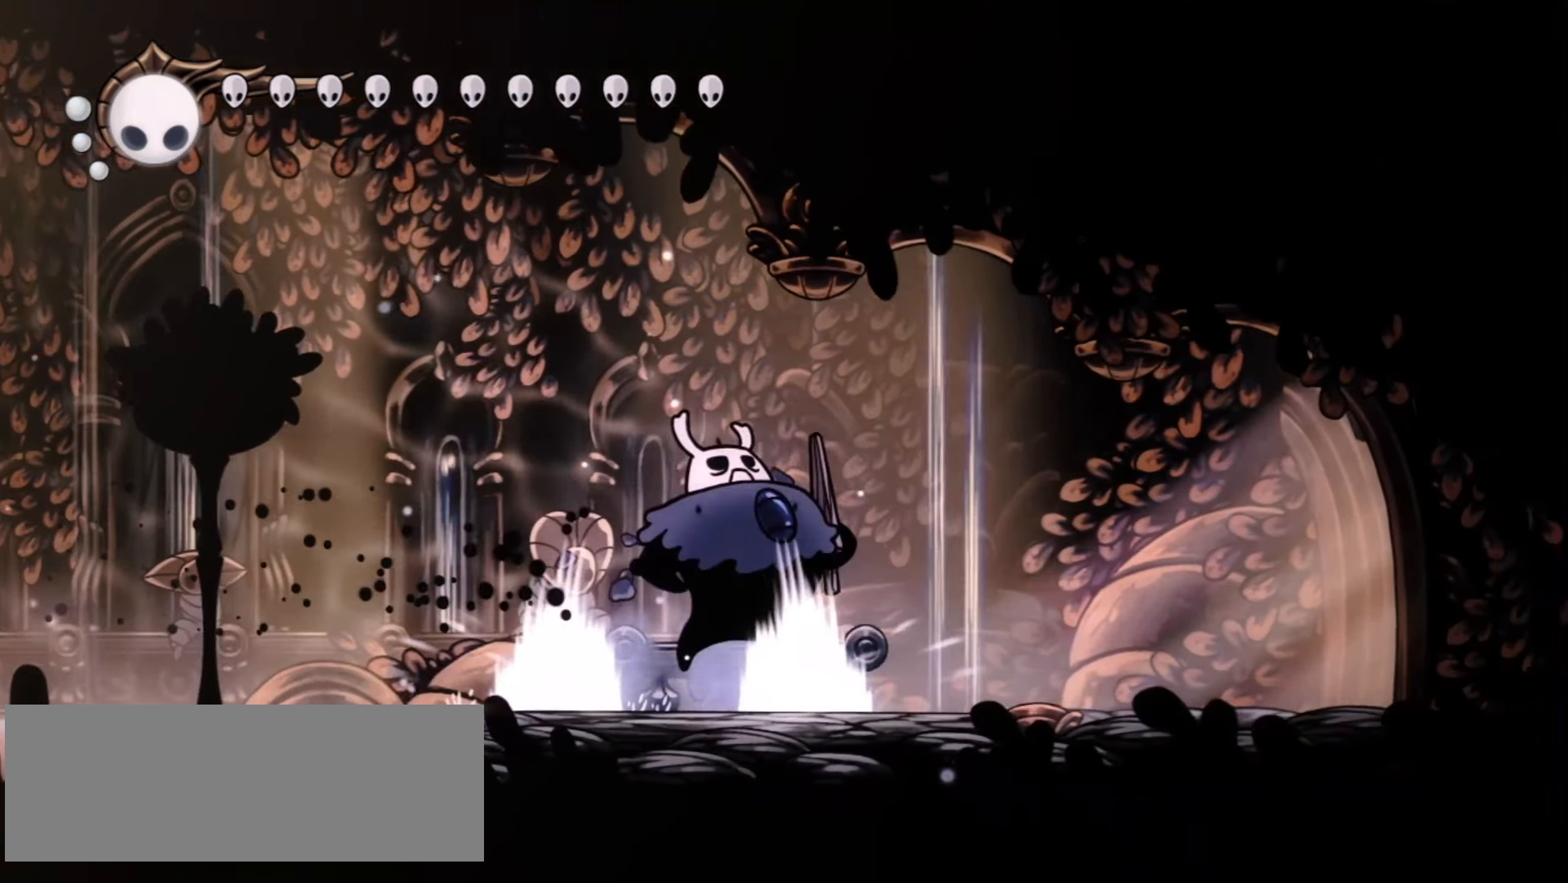
{"keys": [], "events": [[33, "s", "up"], [50, "up", "down"], [100, "up", "up"], [250, "down", "down"], [300, "down", "up"], [433, "down", "down"], [483, "down", "up"]]}
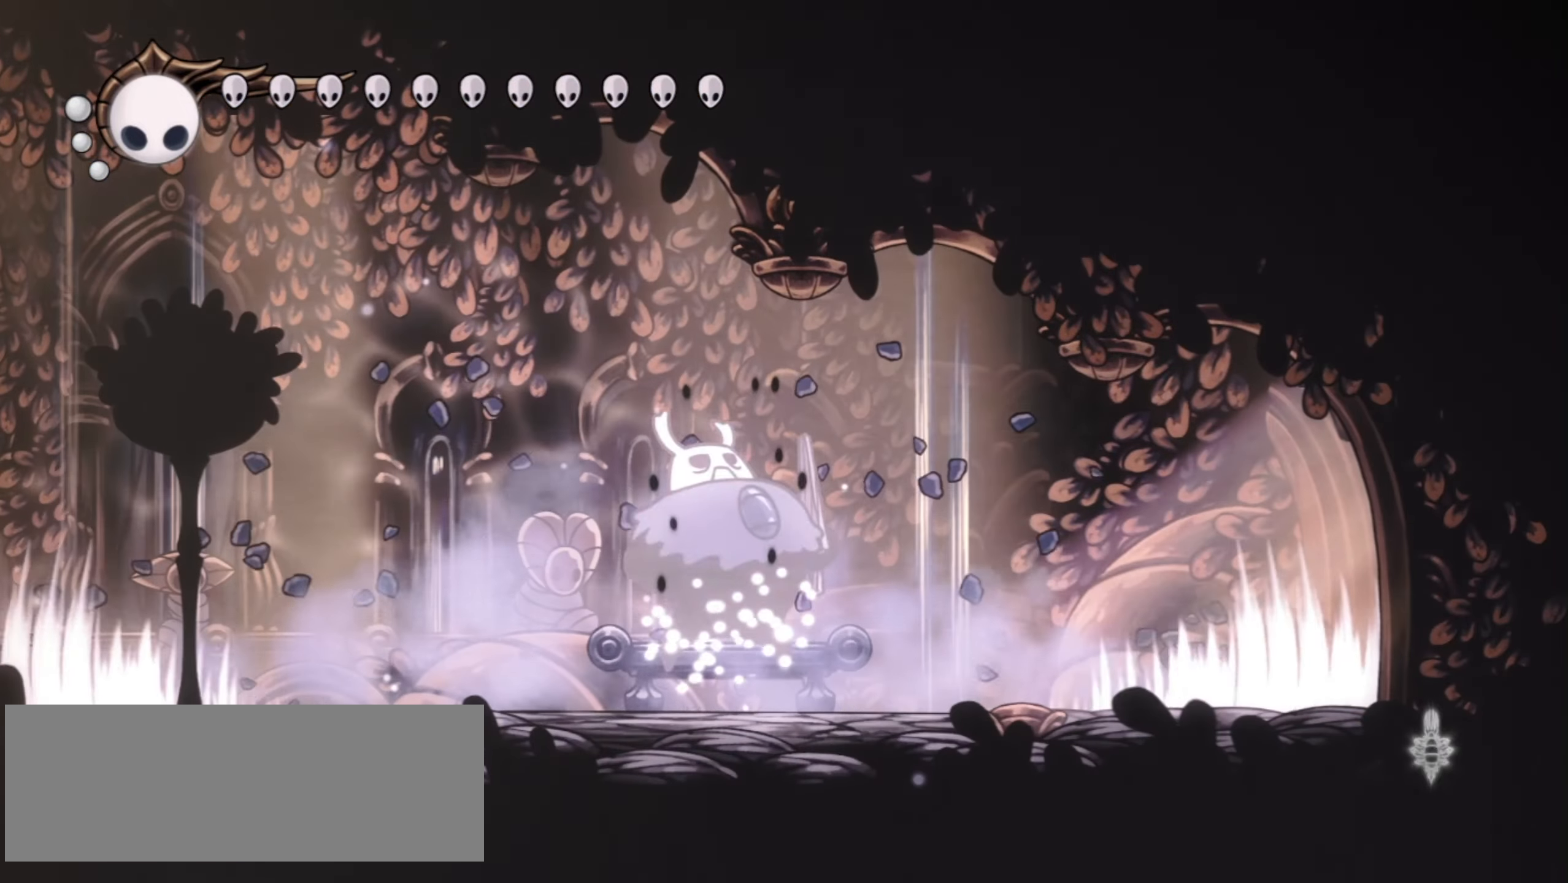
{"keys": ["left"], "events": [[17, "down", "down"], [117, "down", "up"], [217, "down", "down"], [267, "down", "up"], [350, "down", "down"], [400, "down", "up"], [400, "left", "down"]]}
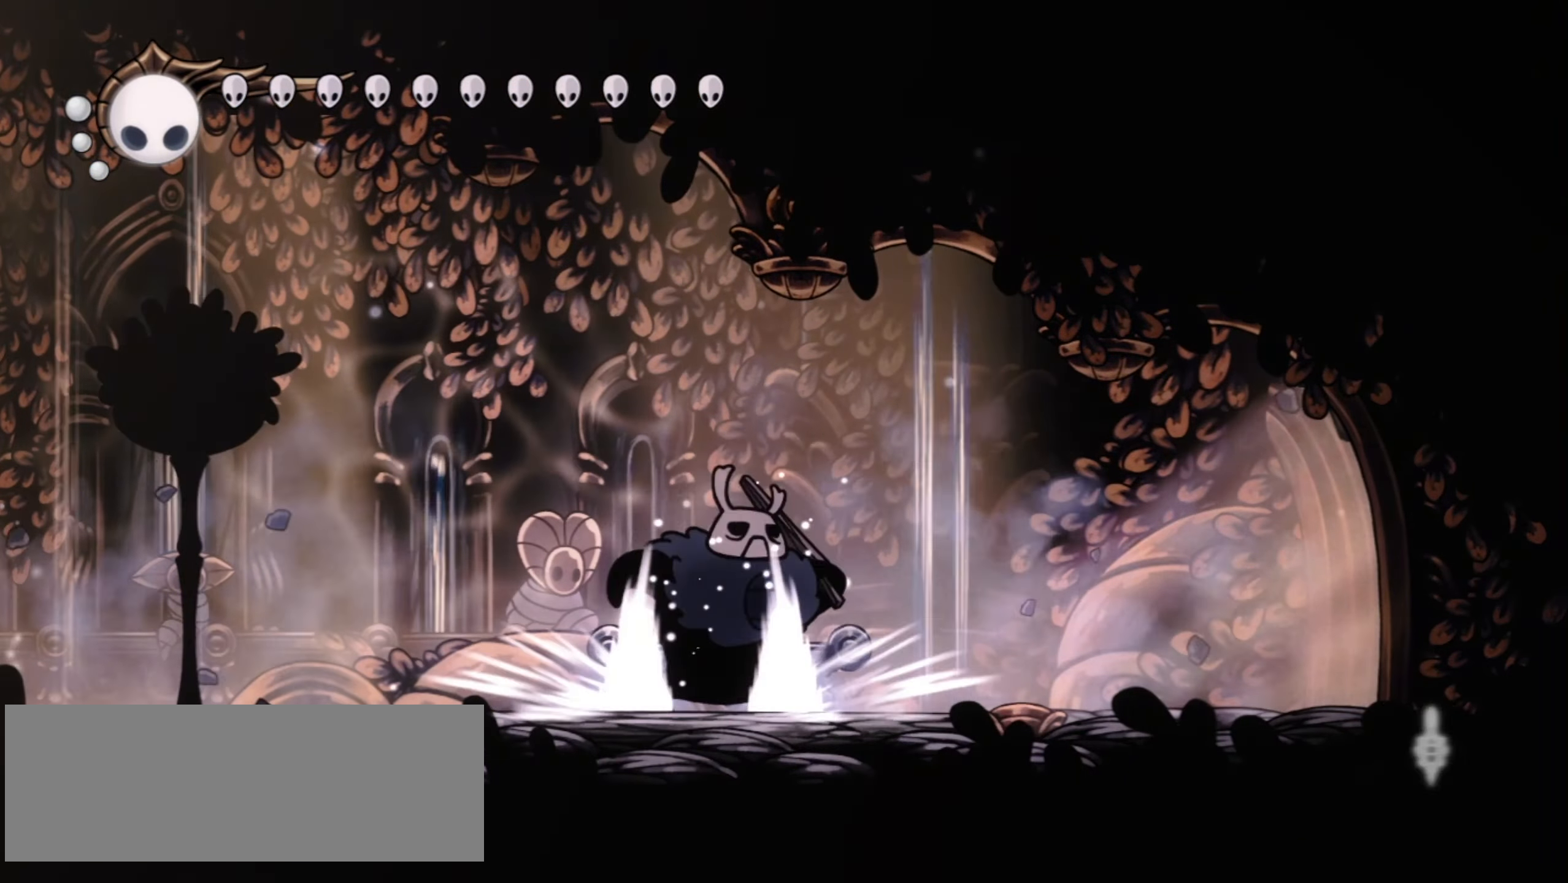
{"keys": ["left"]}
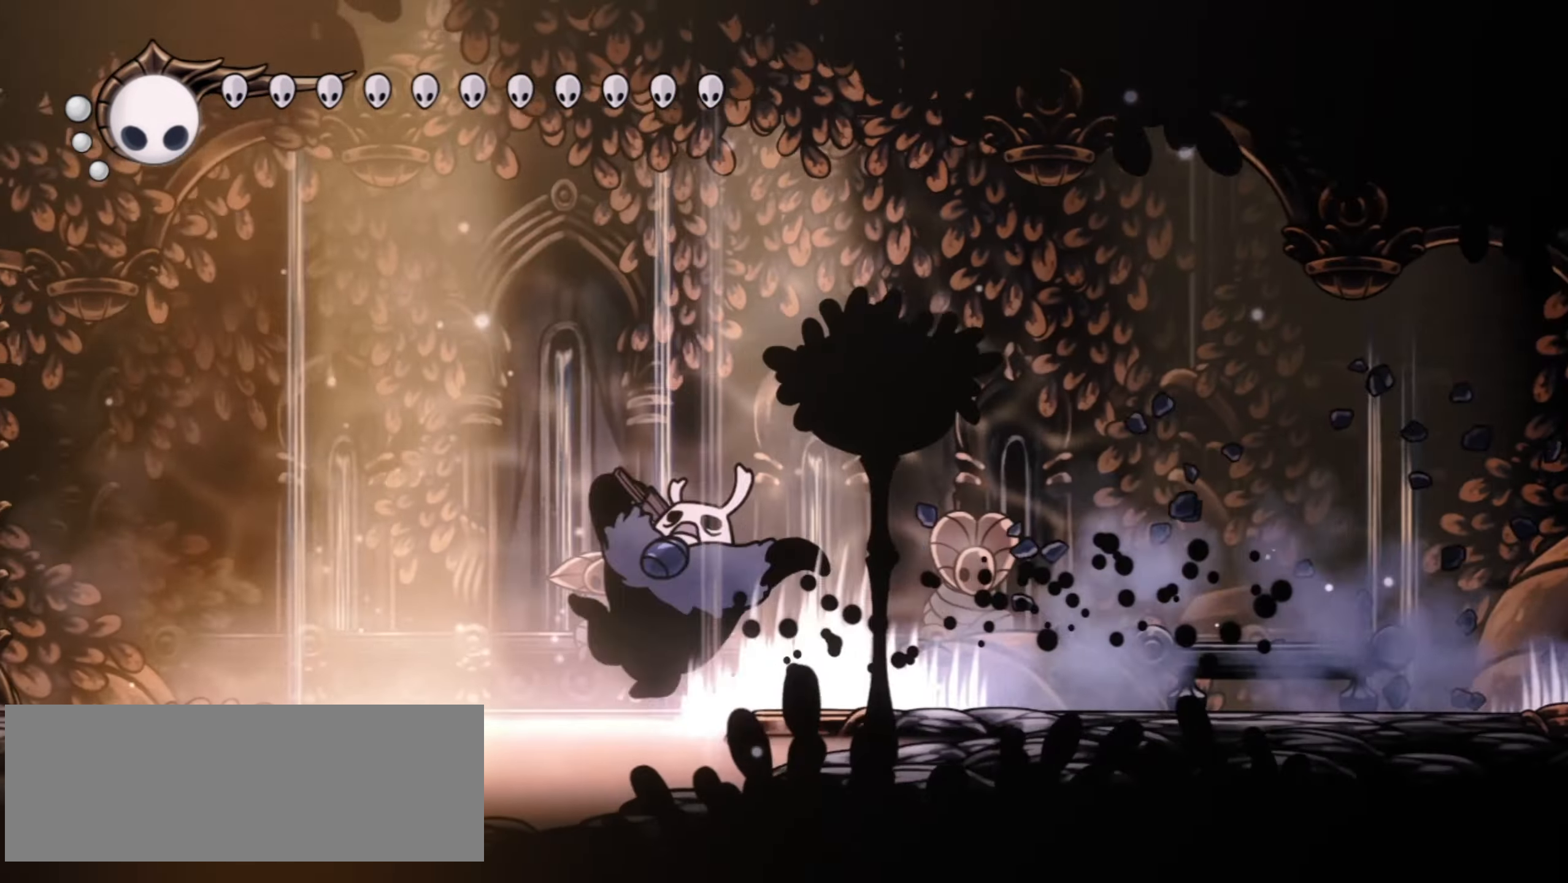
{"keys": ["left"], "events": [[50, "c", "down"], [100, "c", "up"], [200, "c", "down"], [233, "c", "up"], [333, "c", "down"], [433, "c", "up"]]}
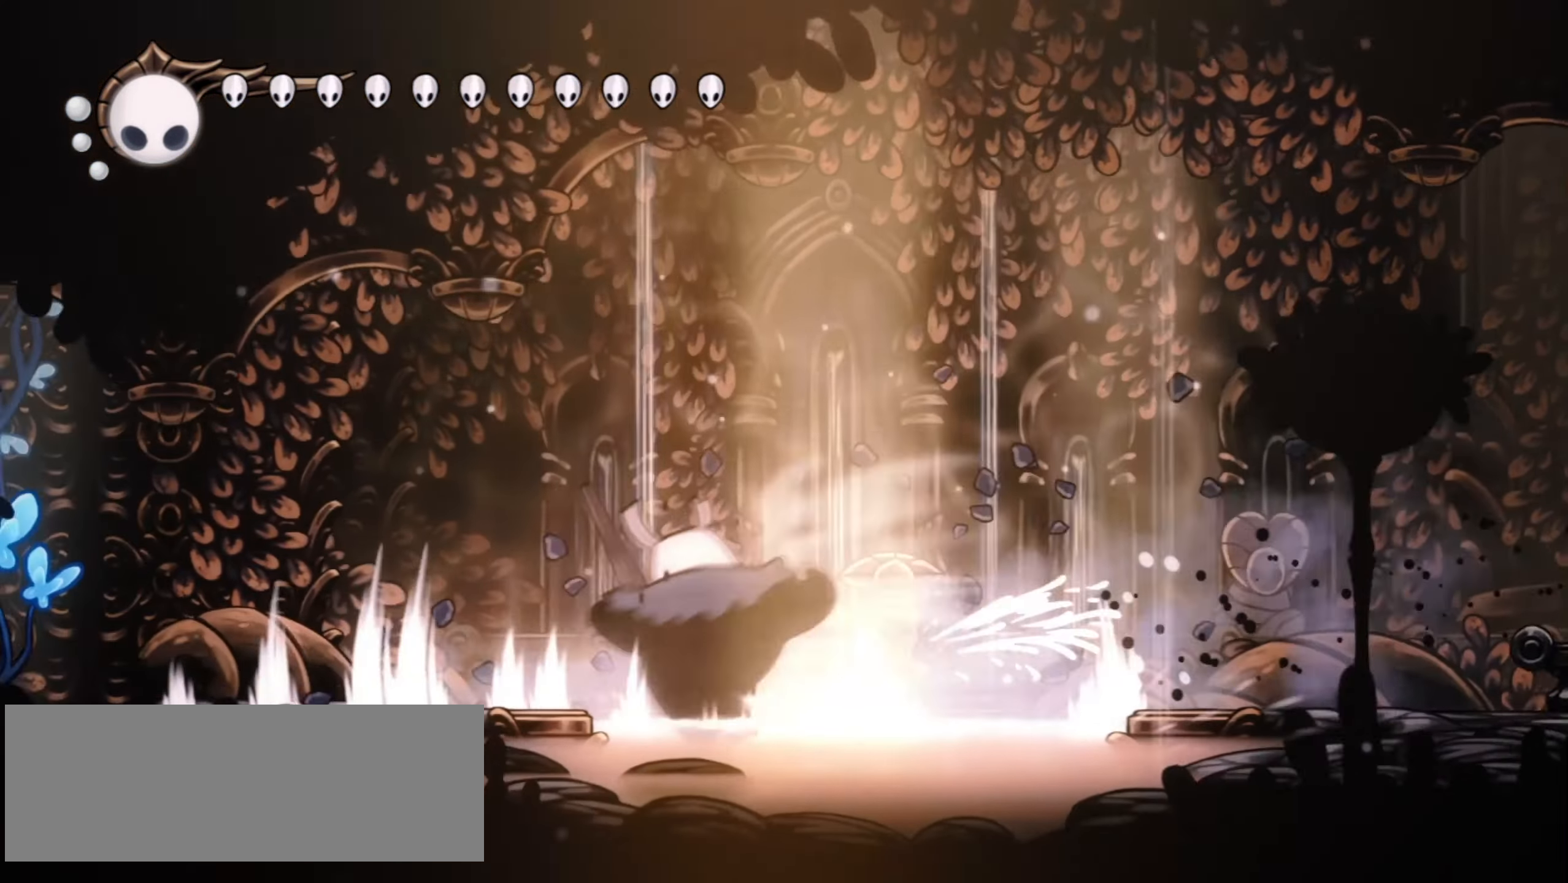
{"keys": ["left"], "events": [[167, "z", "down"], [350, "c", "down"], [350, "z", "up"], [483, "c", "up"]]}
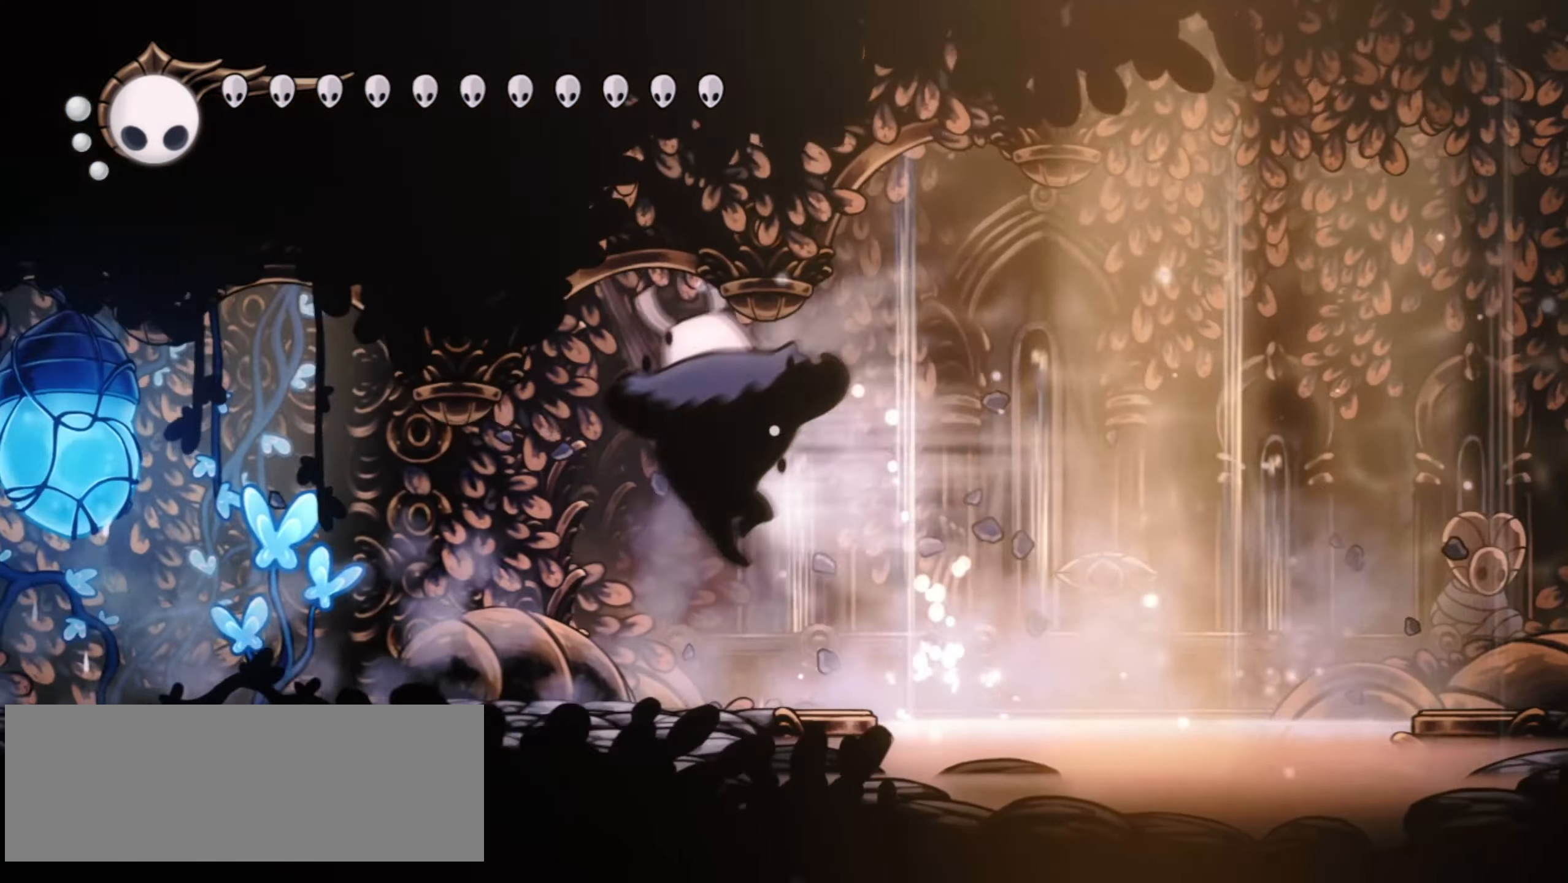
{"keys": ["right"], "events": [[33, "c", "down"], [183, "c", "up"], [317, "left", "up"], [367, "right", "down"]]}
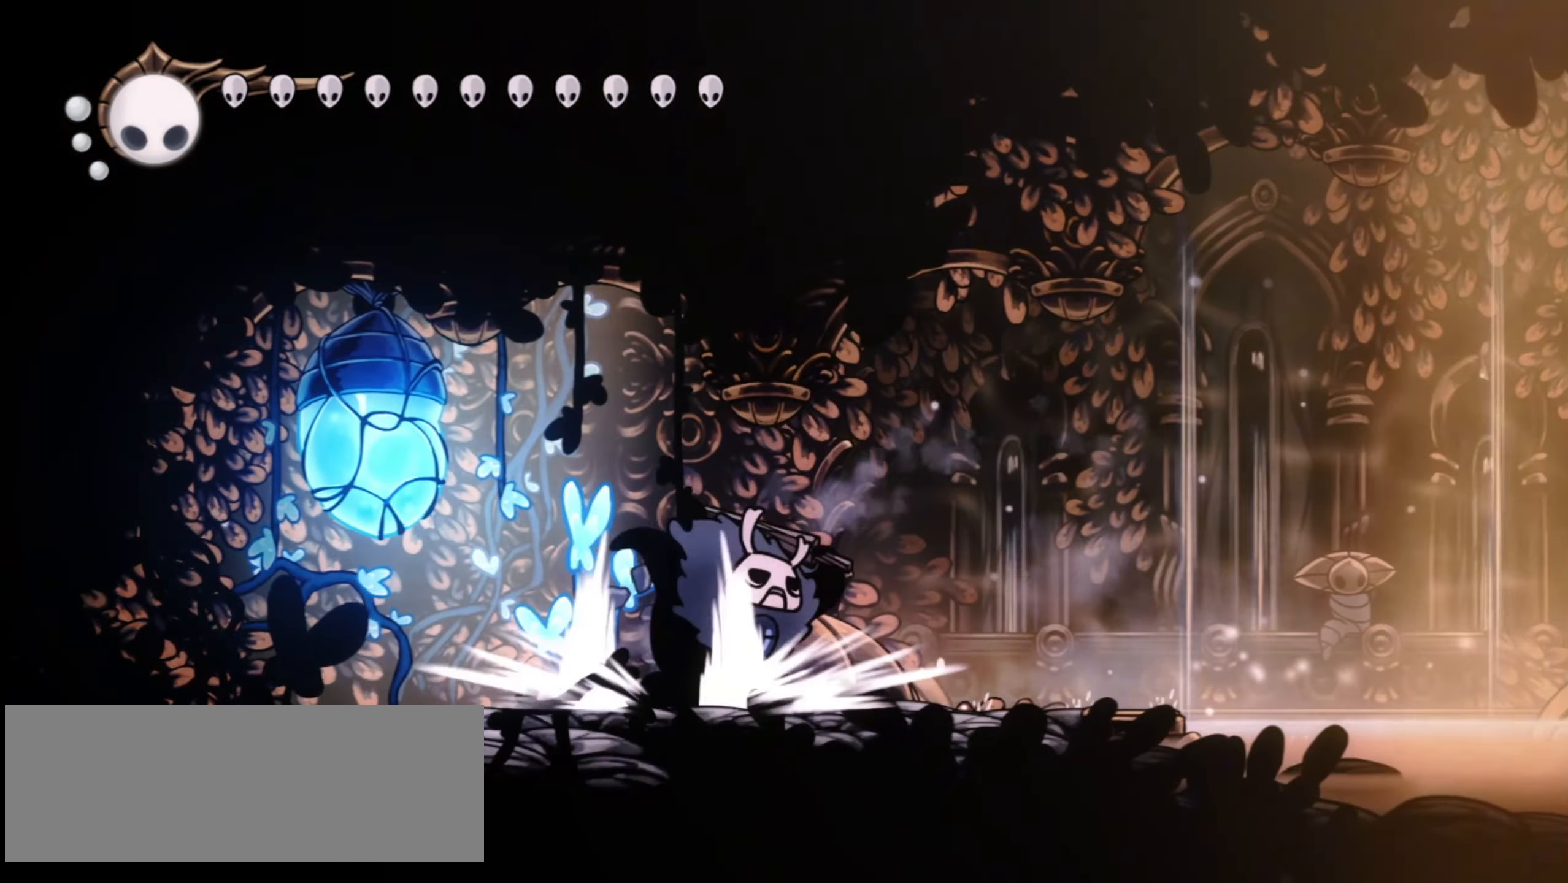
{"keys": ["left", "x", "z"], "events": [[67, "left", "down"], [67, "right", "up"], [150, "z", "down"], [200, "x", "down"]]}
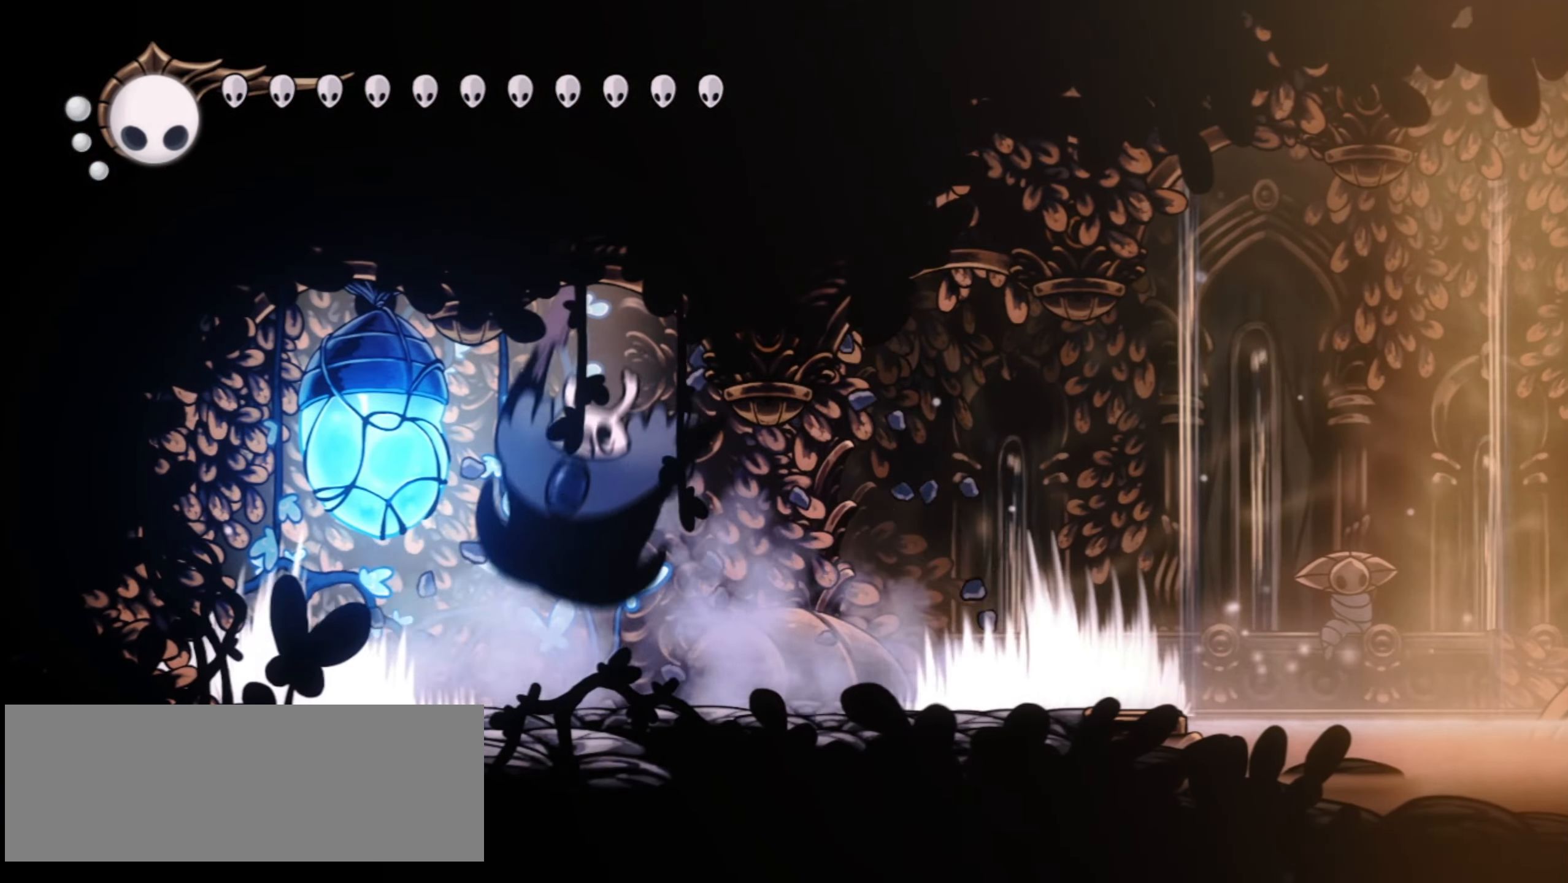
{"keys": ["f"], "events": [[33, "left", "up"], [83, "x", "up"], [117, "z", "up"], [217, "left", "down"], [317, "left", "up"], [350, "f", "down"], [450, "f", "up"], [483, "f", "down"]]}
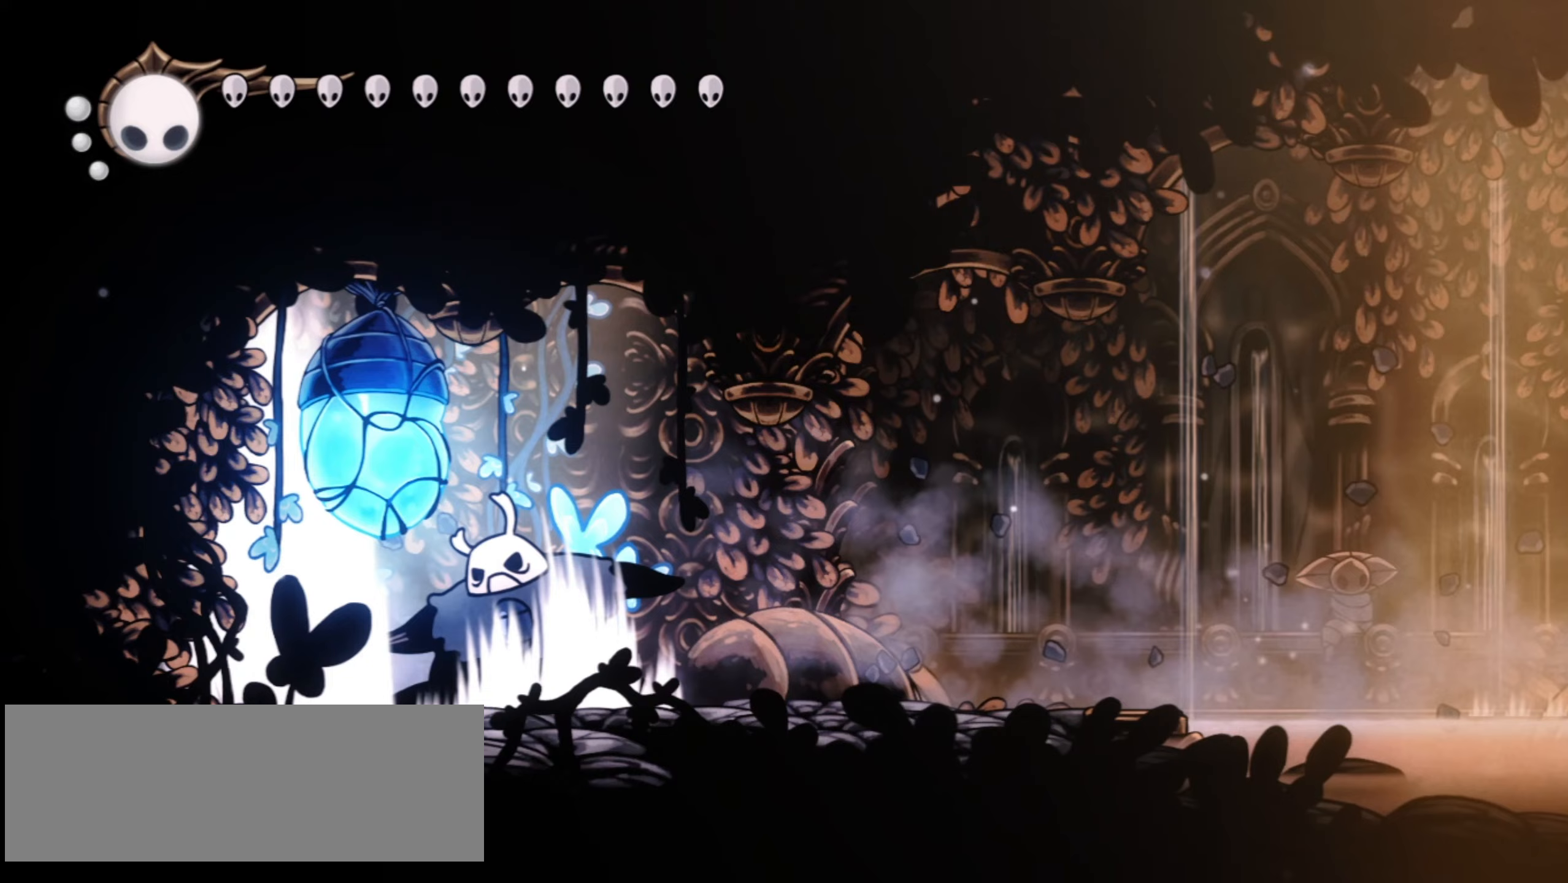
{"keys": ["f"], "events": [[83, "f", "up"], [133, "f", "down"], [233, "f", "up"], [333, "f", "down"], [417, "f", "up"], [467, "f", "down"]]}
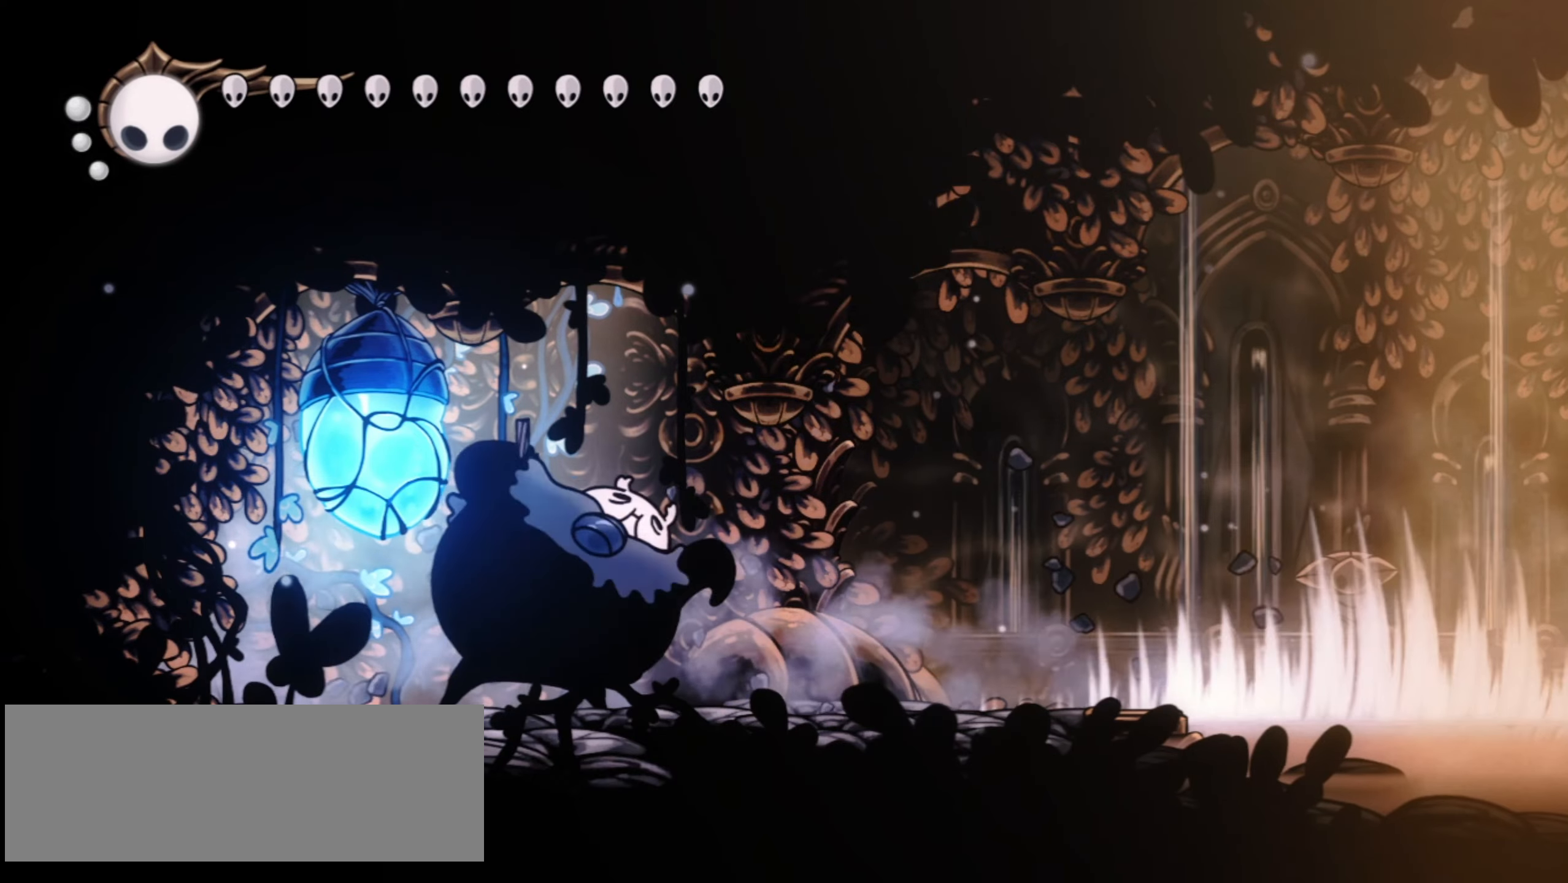
{"keys": ["f"], "events": [[50, "f", "up"], [150, "f", "down"], [200, "f", "up"], [300, "f", "down"], [333, "f", "up"], [433, "f", "down"]]}
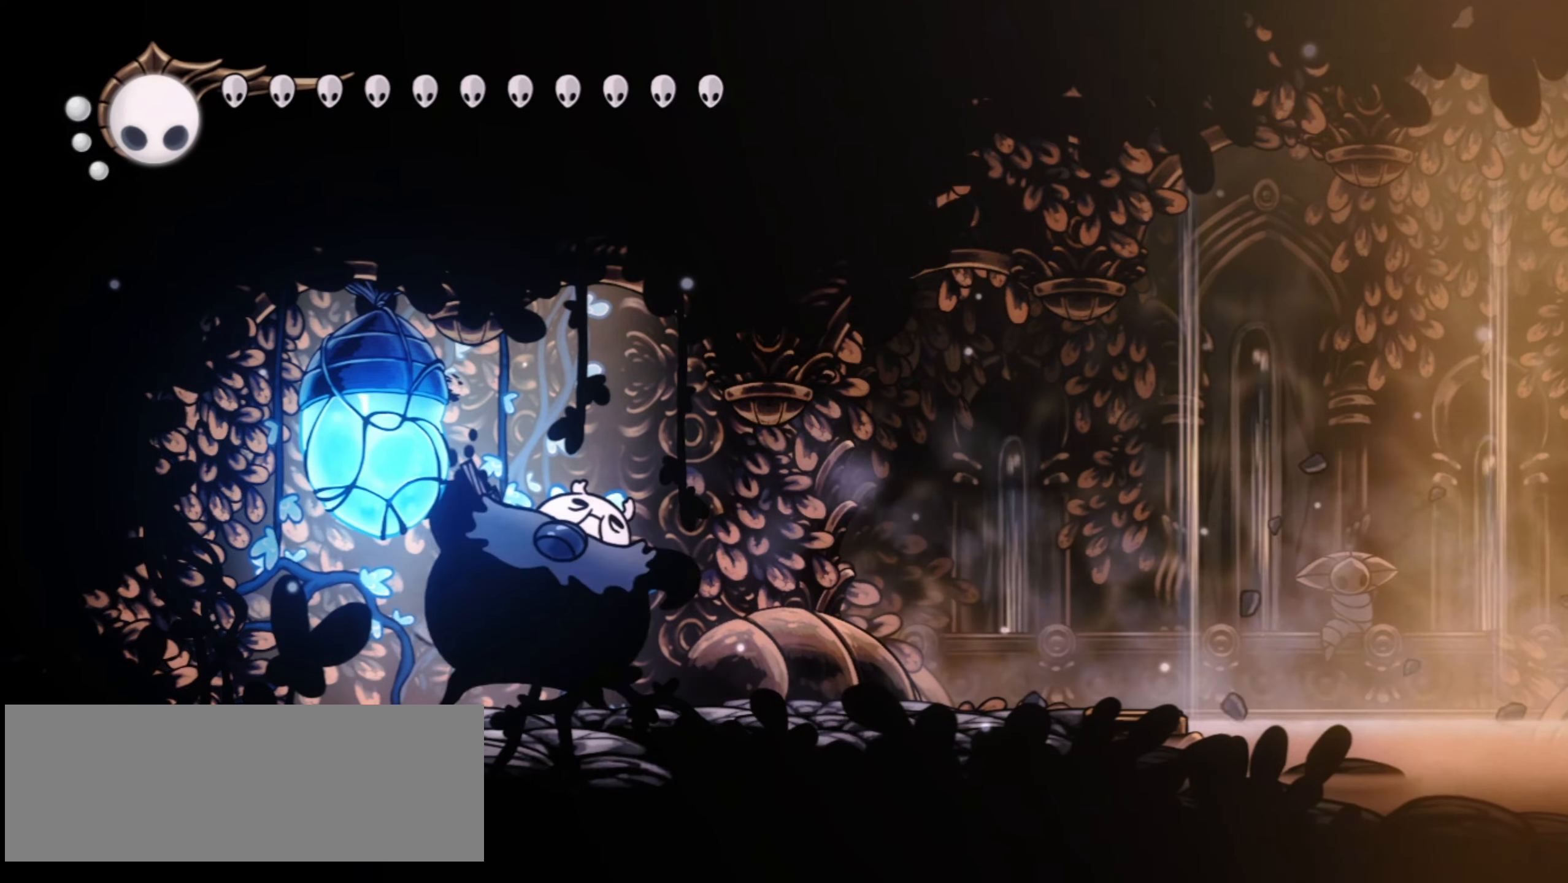
{"keys": [], "events": [[17, "f", "up"], [117, "f", "down"], [167, "f", "up"], [250, "f", "down"], [350, "f", "up"]]}
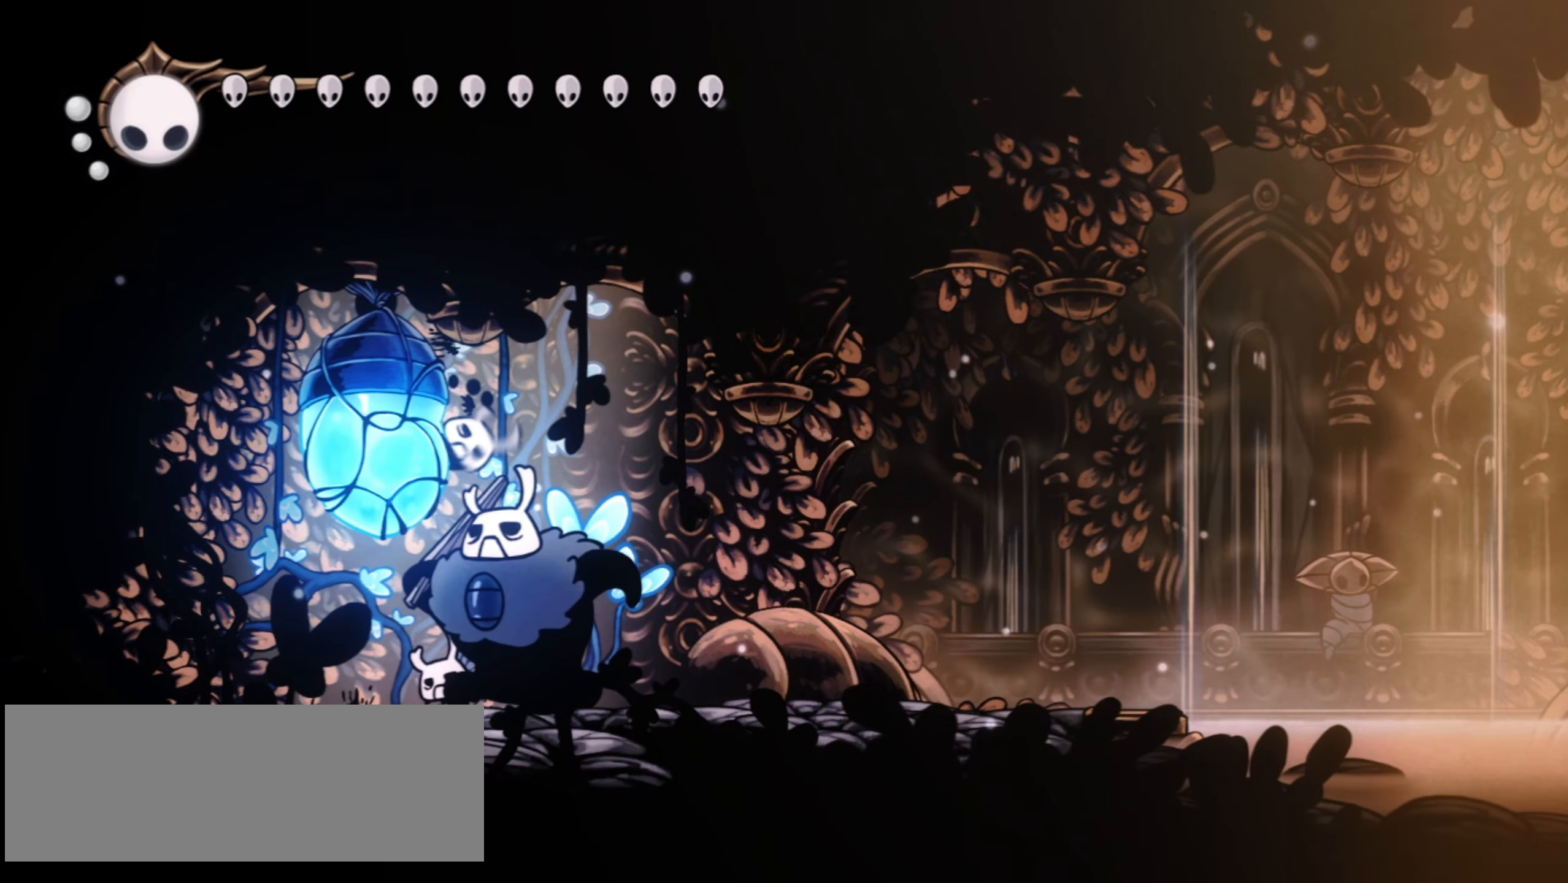
{"keys": [], "events": [[183, "left", "down"], [317, "left", "up"], [417, "right", "down"], [500, "right", "up"]]}
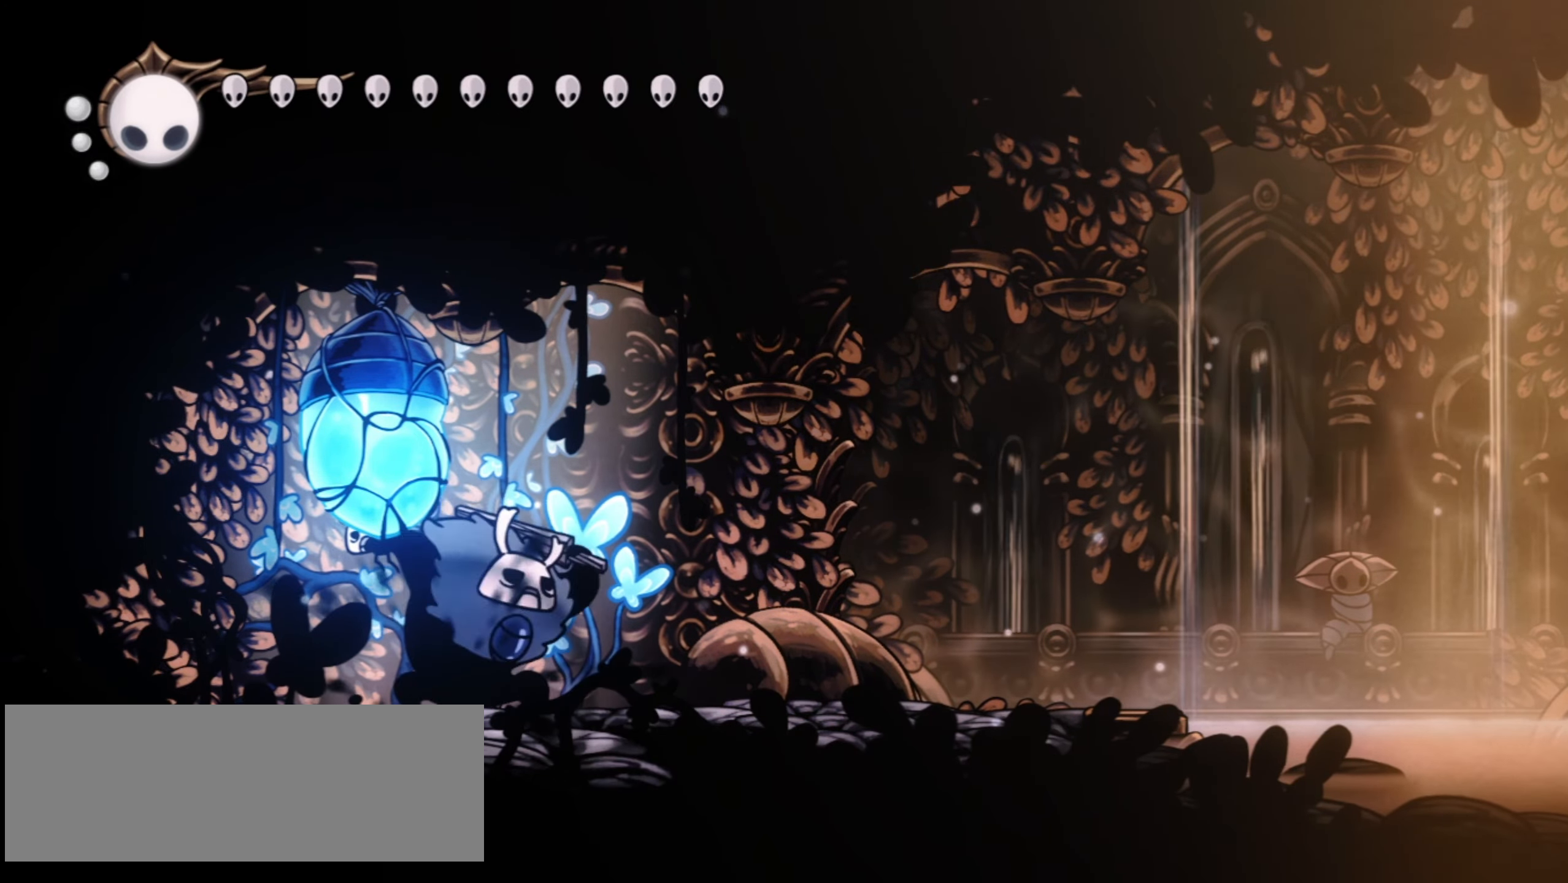
{"keys": ["s"], "events": [[100, "s", "down"]]}
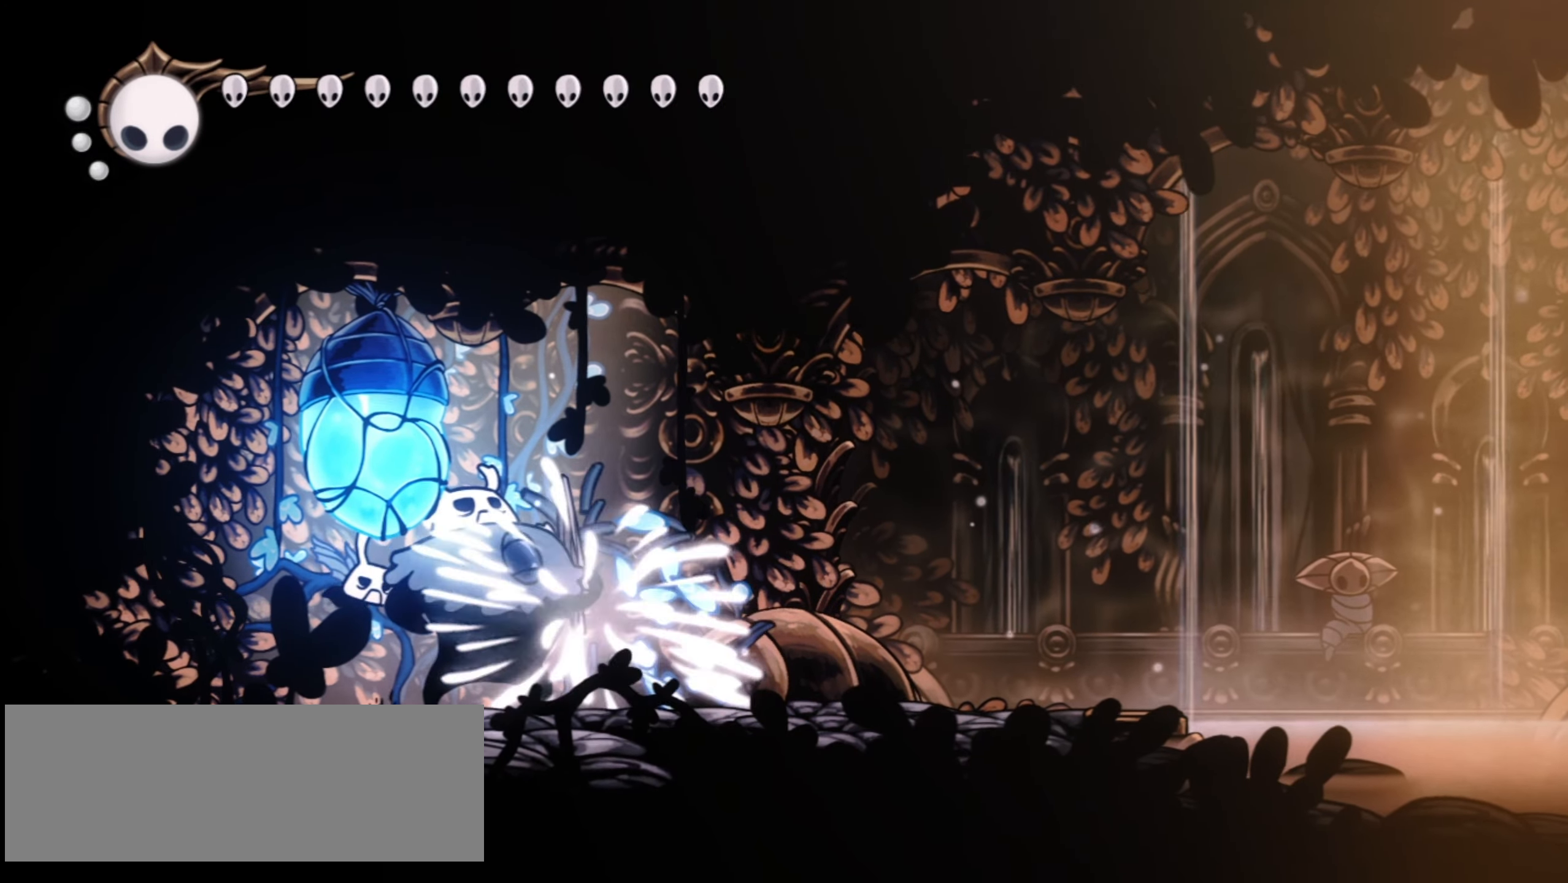
{"keys": [], "events": [[450, "s", "up"]]}
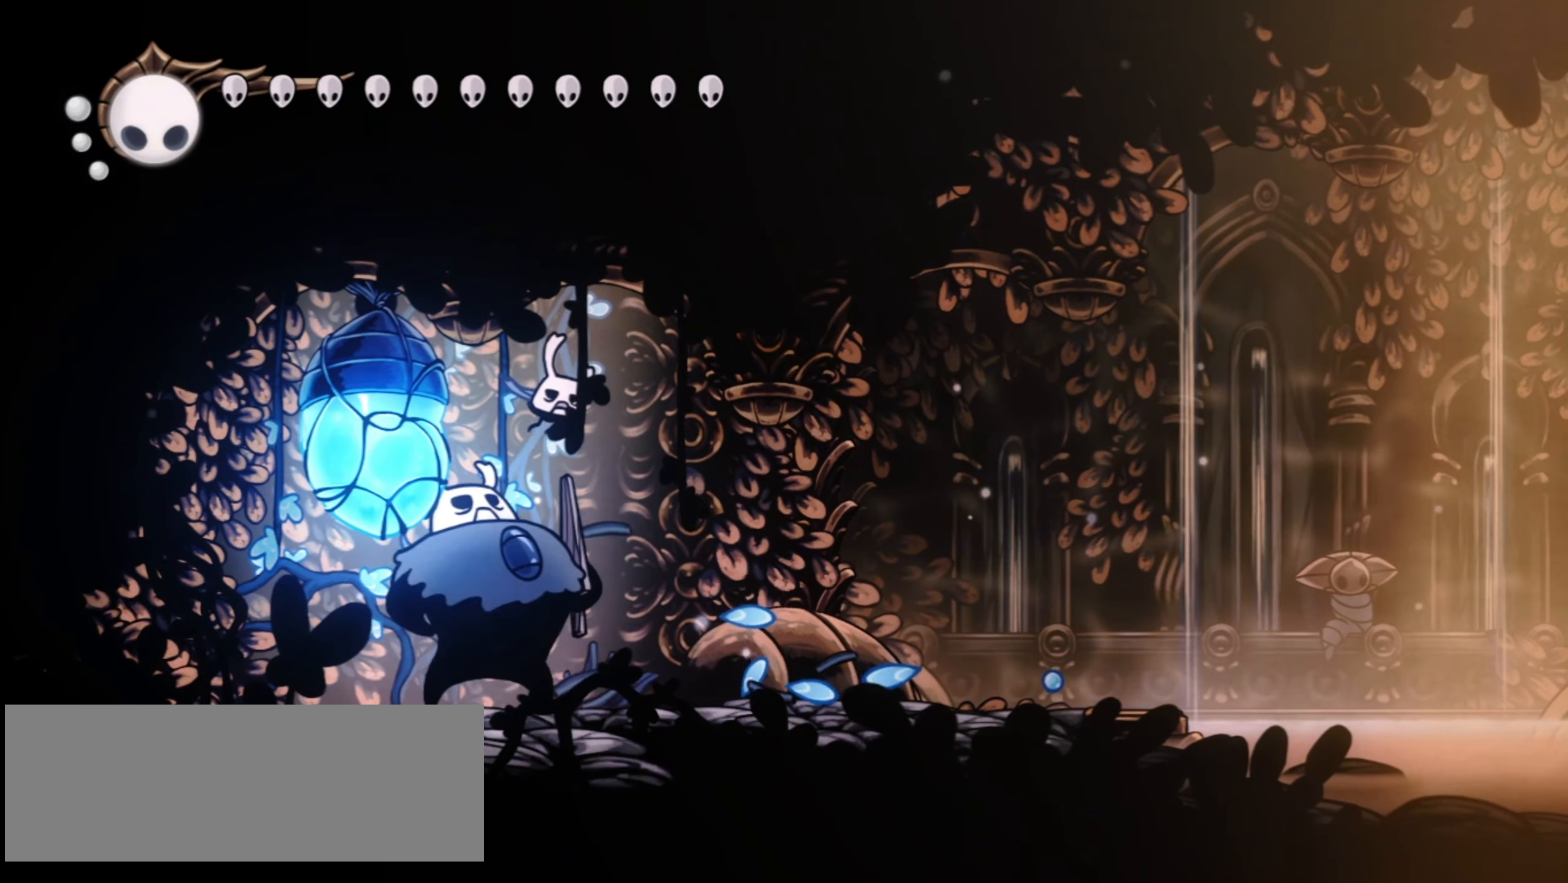
{"keys": ["right"], "events": [[133, "right", "down"], [267, "c", "down"], [417, "c", "up"]]}
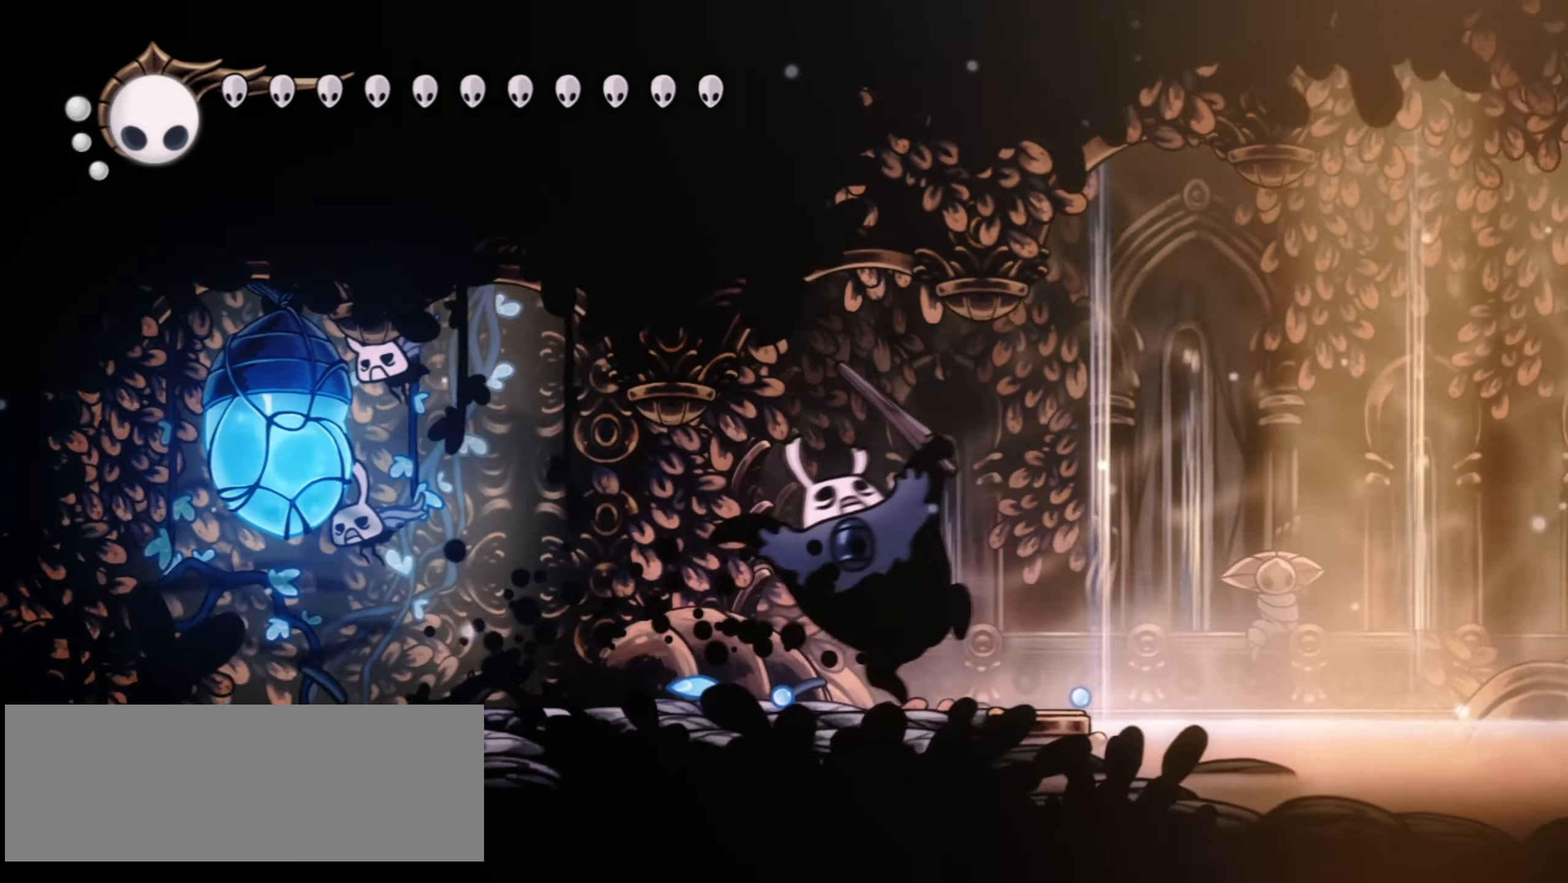
{"keys": ["right"], "events": [[200, "c", "down"], [283, "c", "up"], [383, "c", "down"], [433, "c", "up"]]}
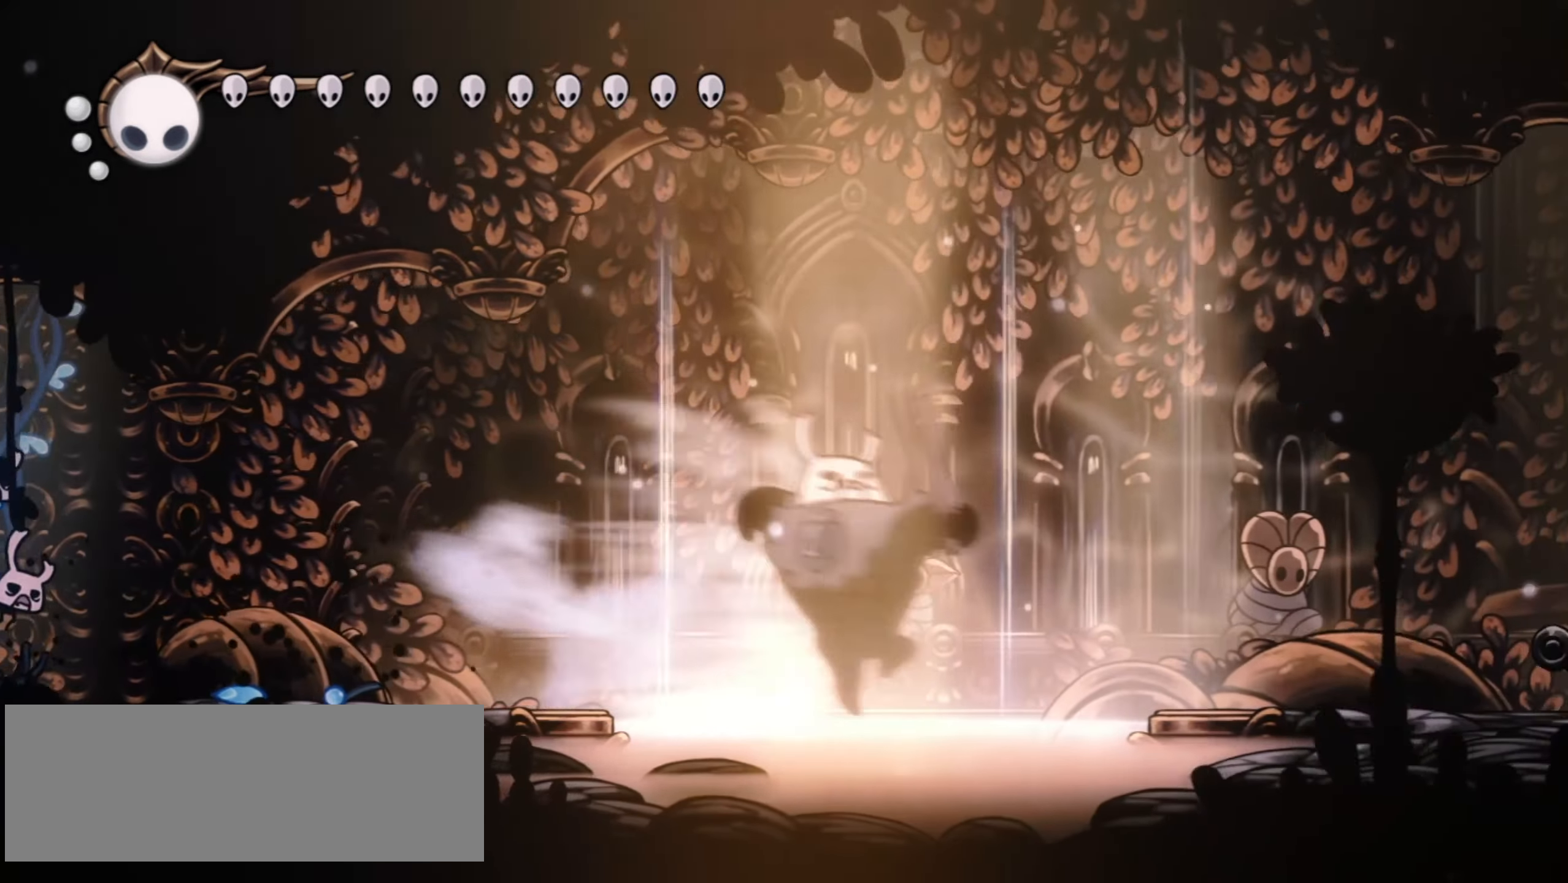
{"keys": ["c", "right", "s", "up"], "events": [[17, "c", "down"], [167, "c", "up"], [217, "up", "down"], [367, "c", "down"], [450, "c", "up"], [467, "s", "down"], [500, "c", "down"]]}
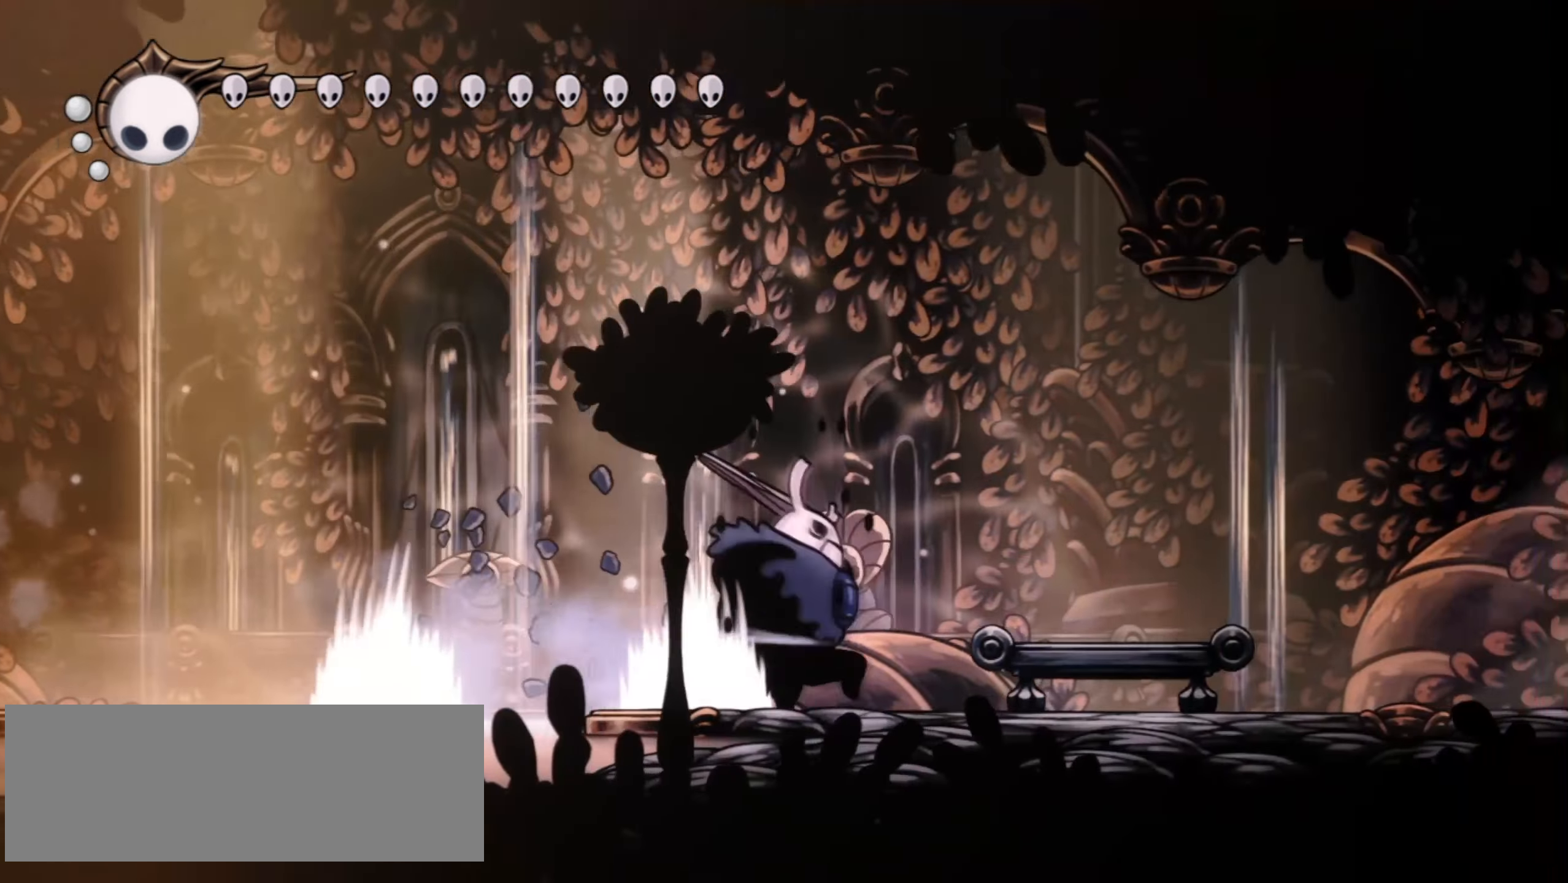
{"keys": ["right"], "events": [[33, "s", "up"], [50, "up", "up"], [133, "c", "up"], [183, "c", "down"], [283, "c", "up"], [300, "s", "down"], [367, "c", "down"], [400, "s", "up"], [467, "c", "up"]]}